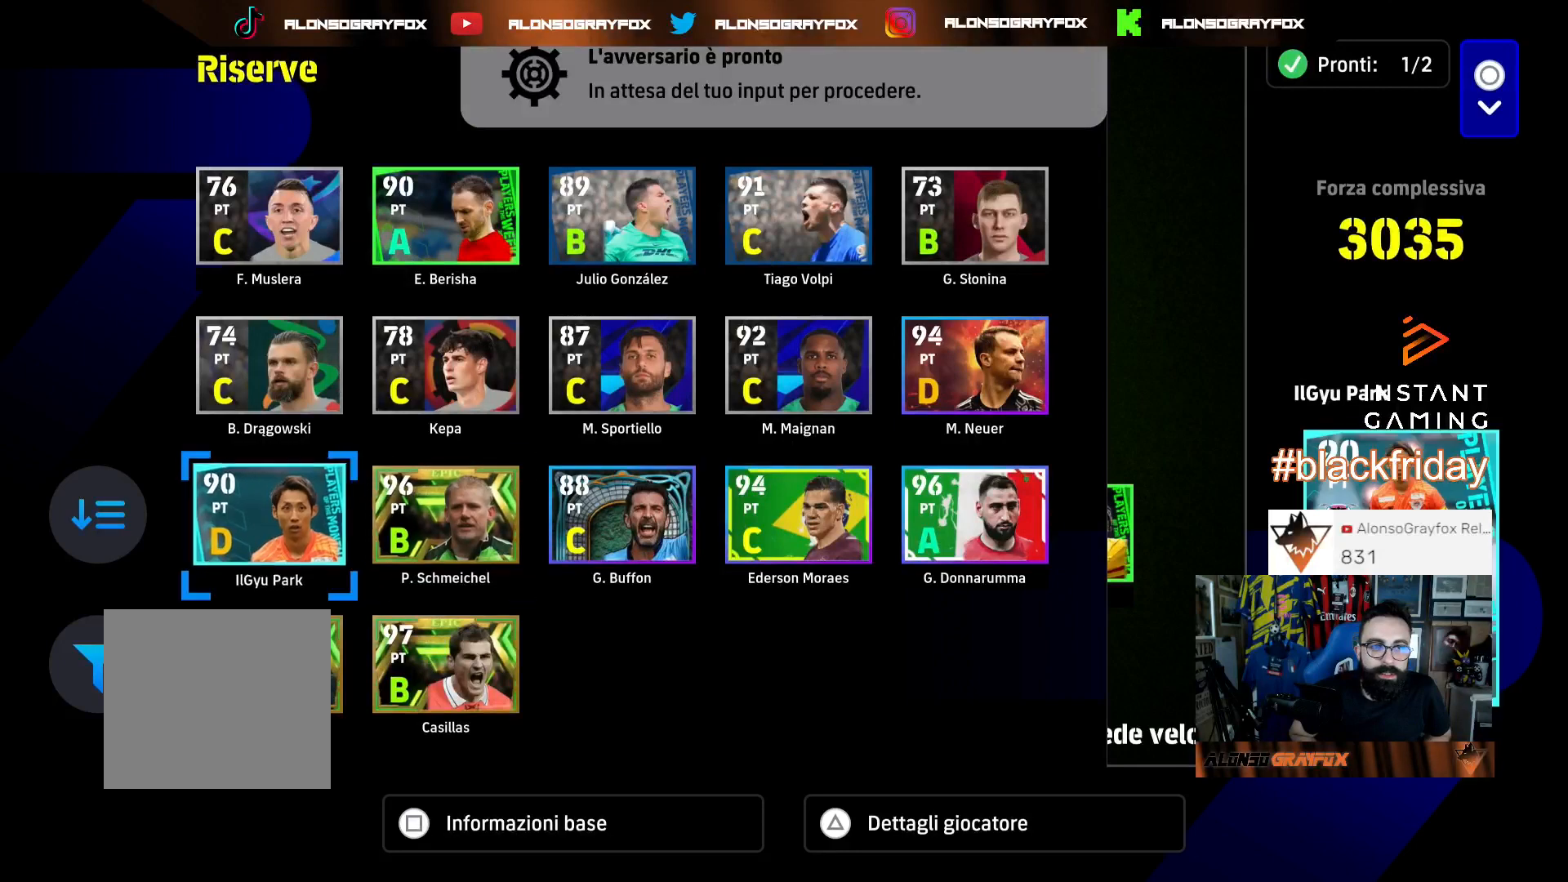
Gameplay with a controller (PlayStation layout); each line is a JSON object with the inputs held at the frame after it. "events" lists button and stick changes between this image and that frame as [ms after this image, input, new state], when the widget could be followed in between.
{"buttons": [], "left_stick": "center", "right_stick": "center", "events": [[167, "DPAD_LEFT", "down"], [267, "DPAD_LEFT", "up"]]}
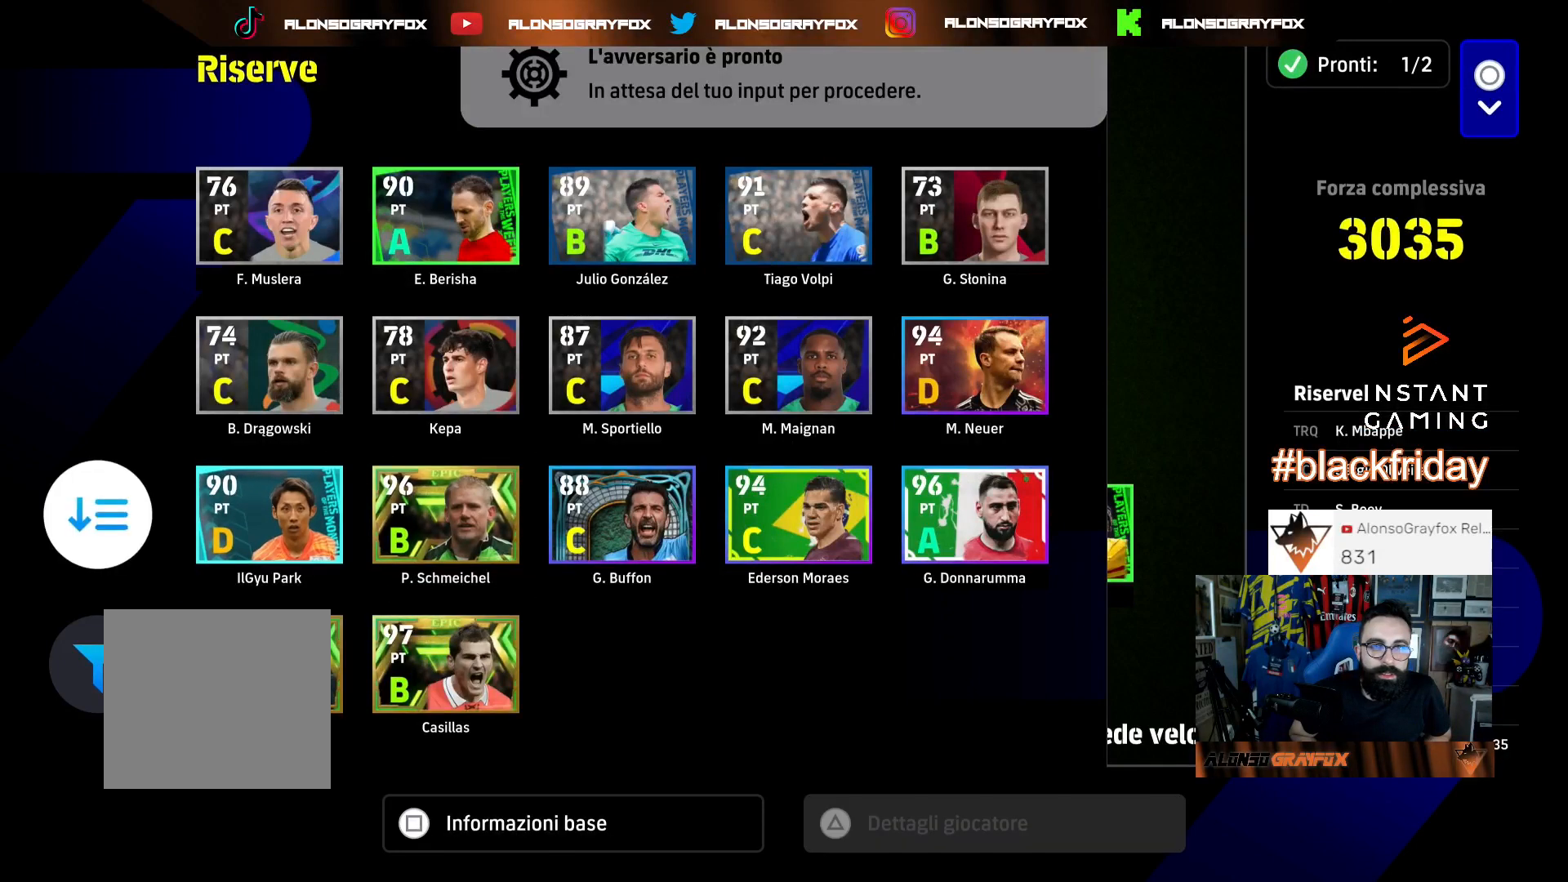
{"buttons": [], "left_stick": "center", "right_stick": "center", "events": [[67, "CROSS", "down"], [133, "CROSS", "up"], [200, "DPAD_DOWN", "down"], [300, "DPAD_DOWN", "up"], [400, "DPAD_DOWN", "down"], [467, "DPAD_DOWN", "up"]]}
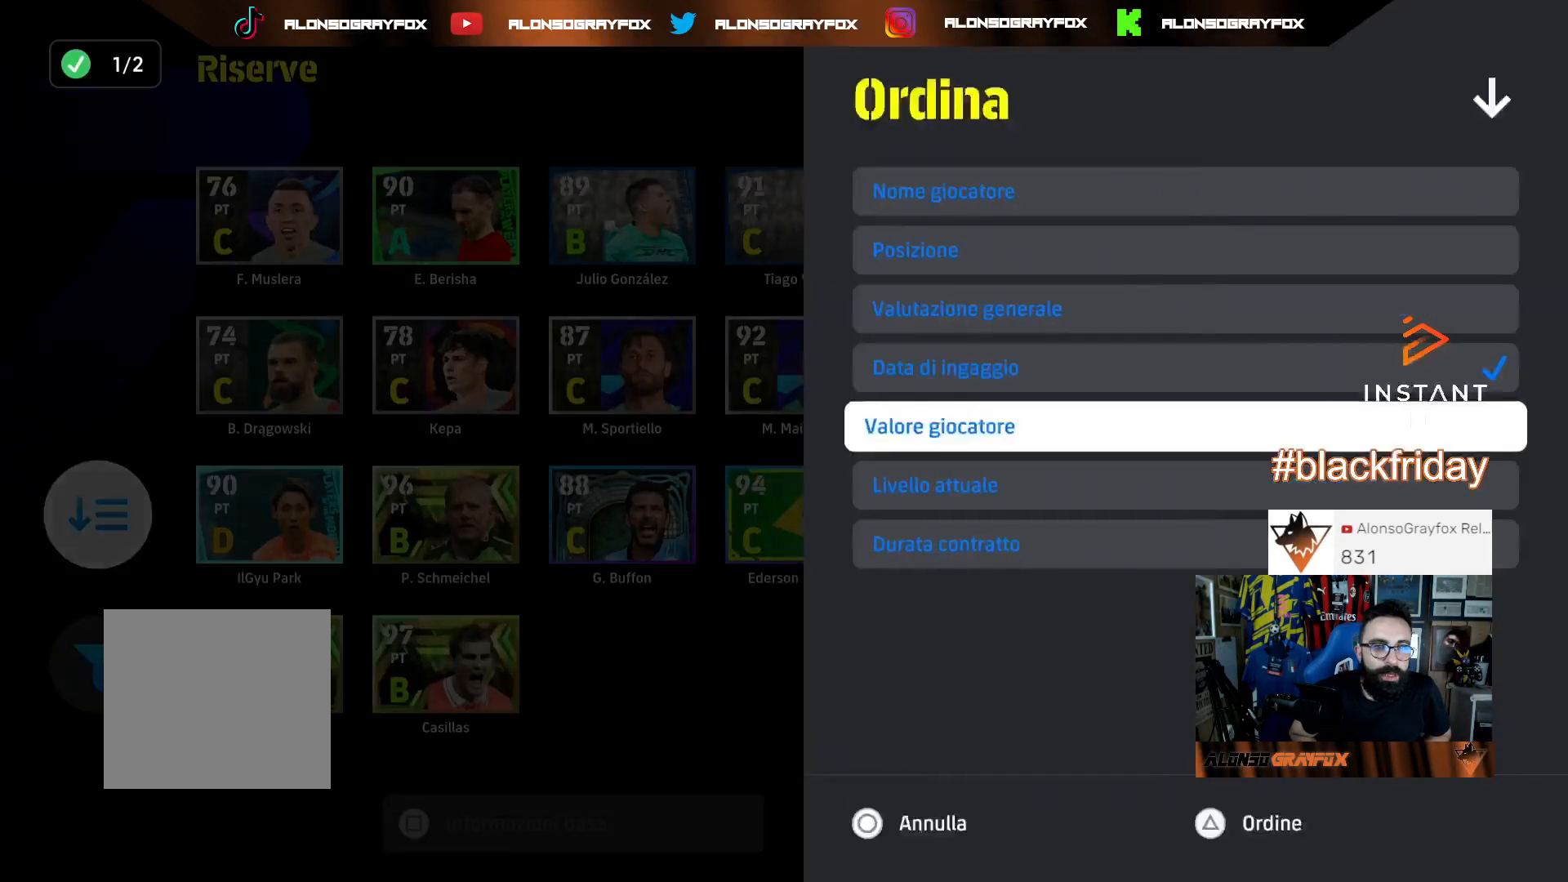
{"buttons": ["DPAD_UP"], "left_stick": "center", "right_stick": "center", "events": [[67, "DPAD_DOWN", "down"], [167, "DPAD_DOWN", "up"], [233, "DPAD_DOWN", "down"], [333, "DPAD_DOWN", "up"], [500, "DPAD_UP", "down"]]}
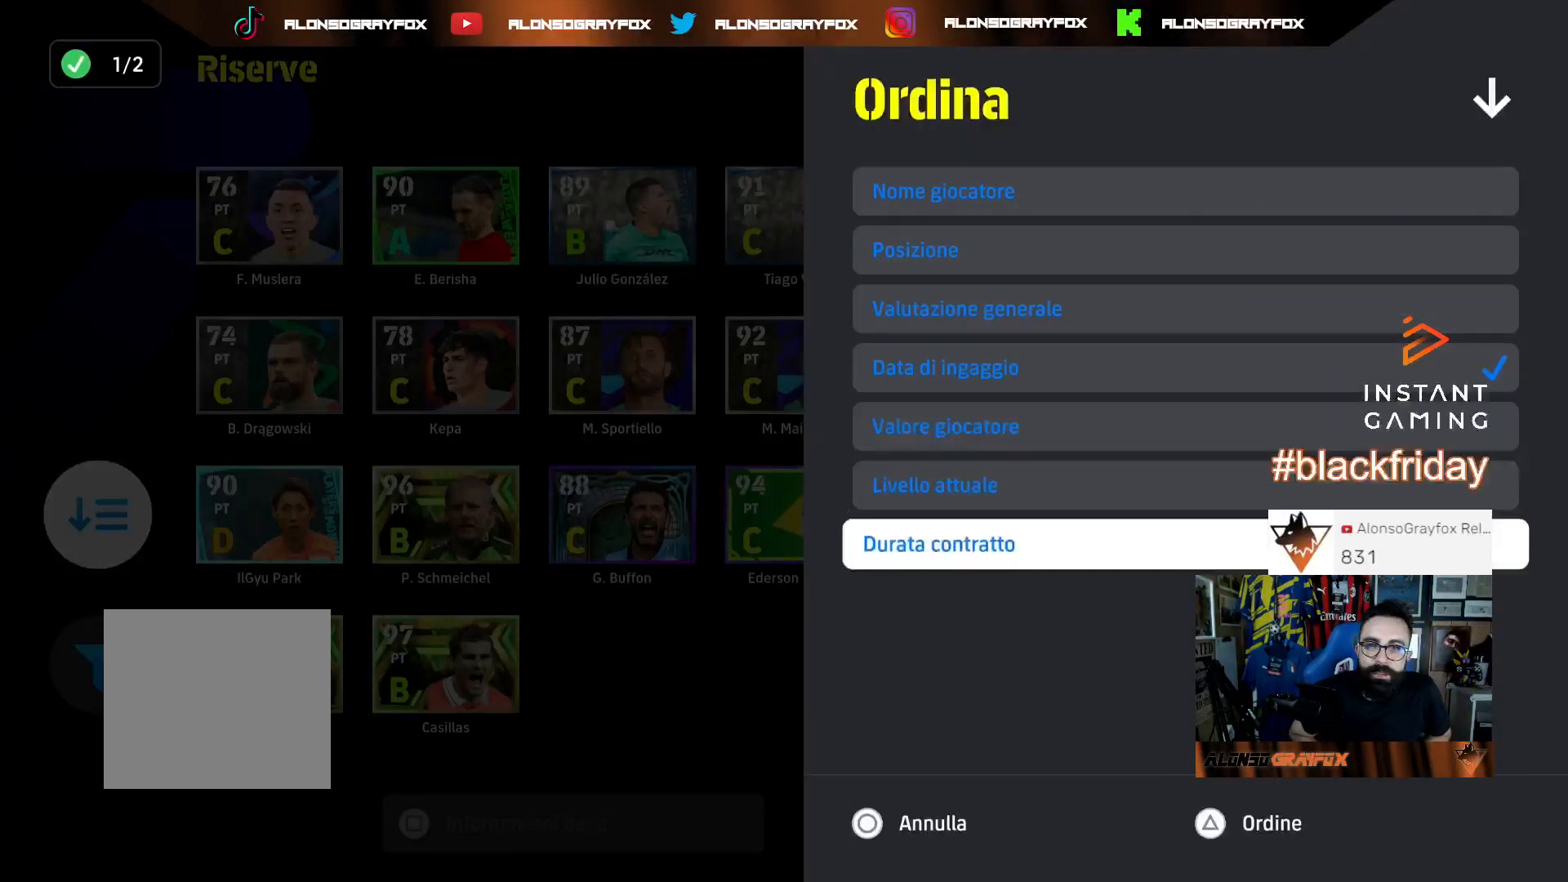
{"buttons": [], "left_stick": "center", "right_stick": "center", "events": [[467, "DPAD_UP", "up"]]}
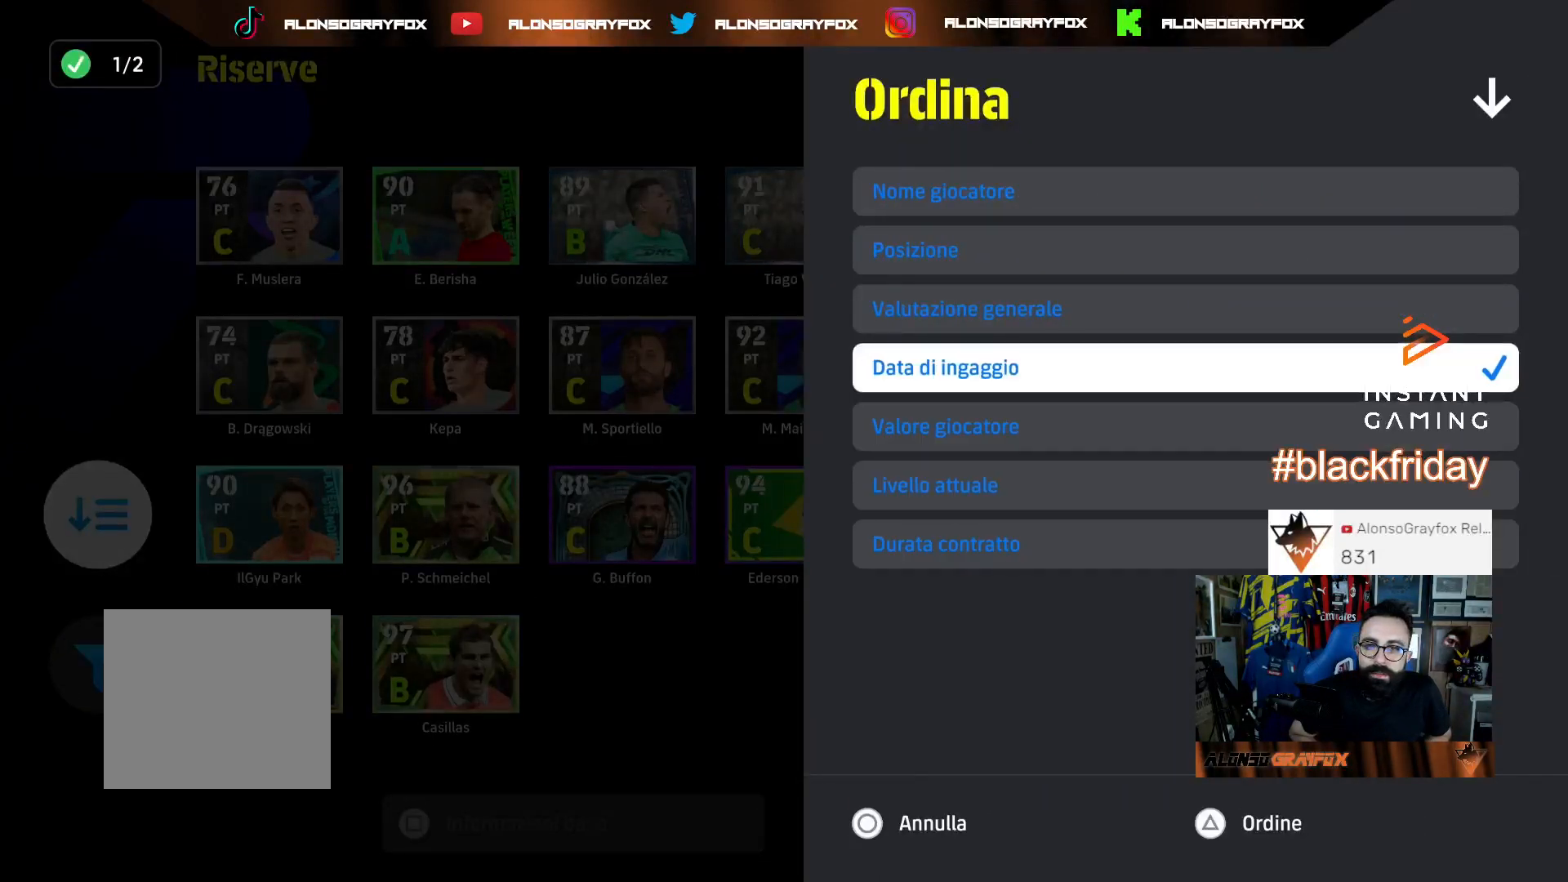
{"buttons": ["DPAD_UP"], "left_stick": "center", "right_stick": "center", "events": [[67, "DPAD_DOWN", "down"], [167, "DPAD_DOWN", "up"], [233, "DPAD_DOWN", "down"], [367, "DPAD_DOWN", "up"], [500, "DPAD_UP", "down"]]}
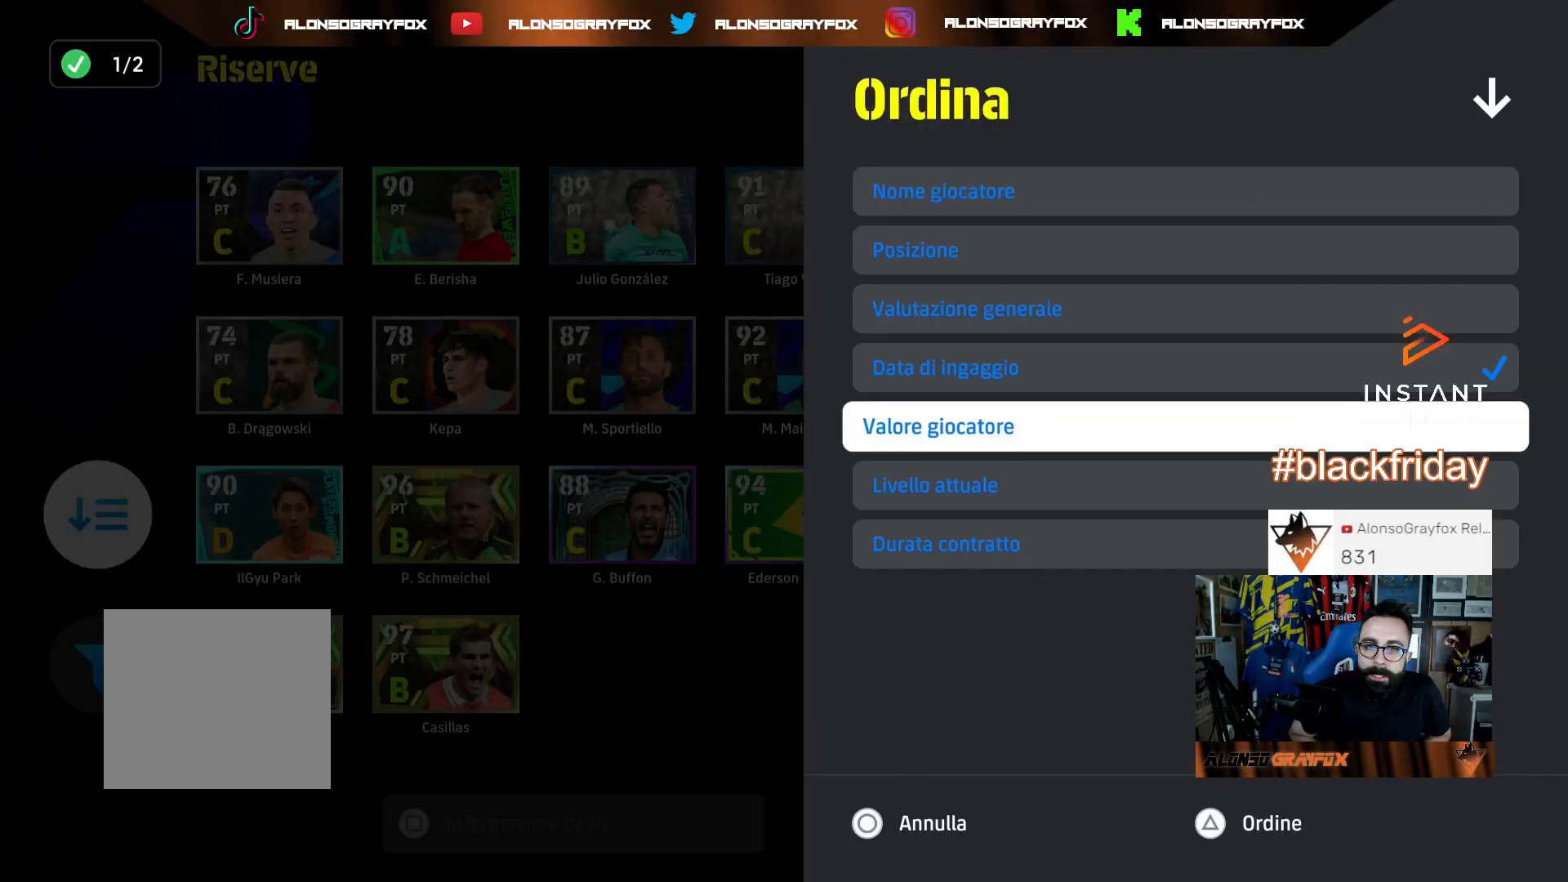
{"buttons": [], "left_stick": "center", "right_stick": "center", "events": [[100, "DPAD_UP", "up"], [167, "DPAD_UP", "down"], [233, "DPAD_UP", "up"], [300, "CIRCLE", "down"], [400, "CIRCLE", "up"]]}
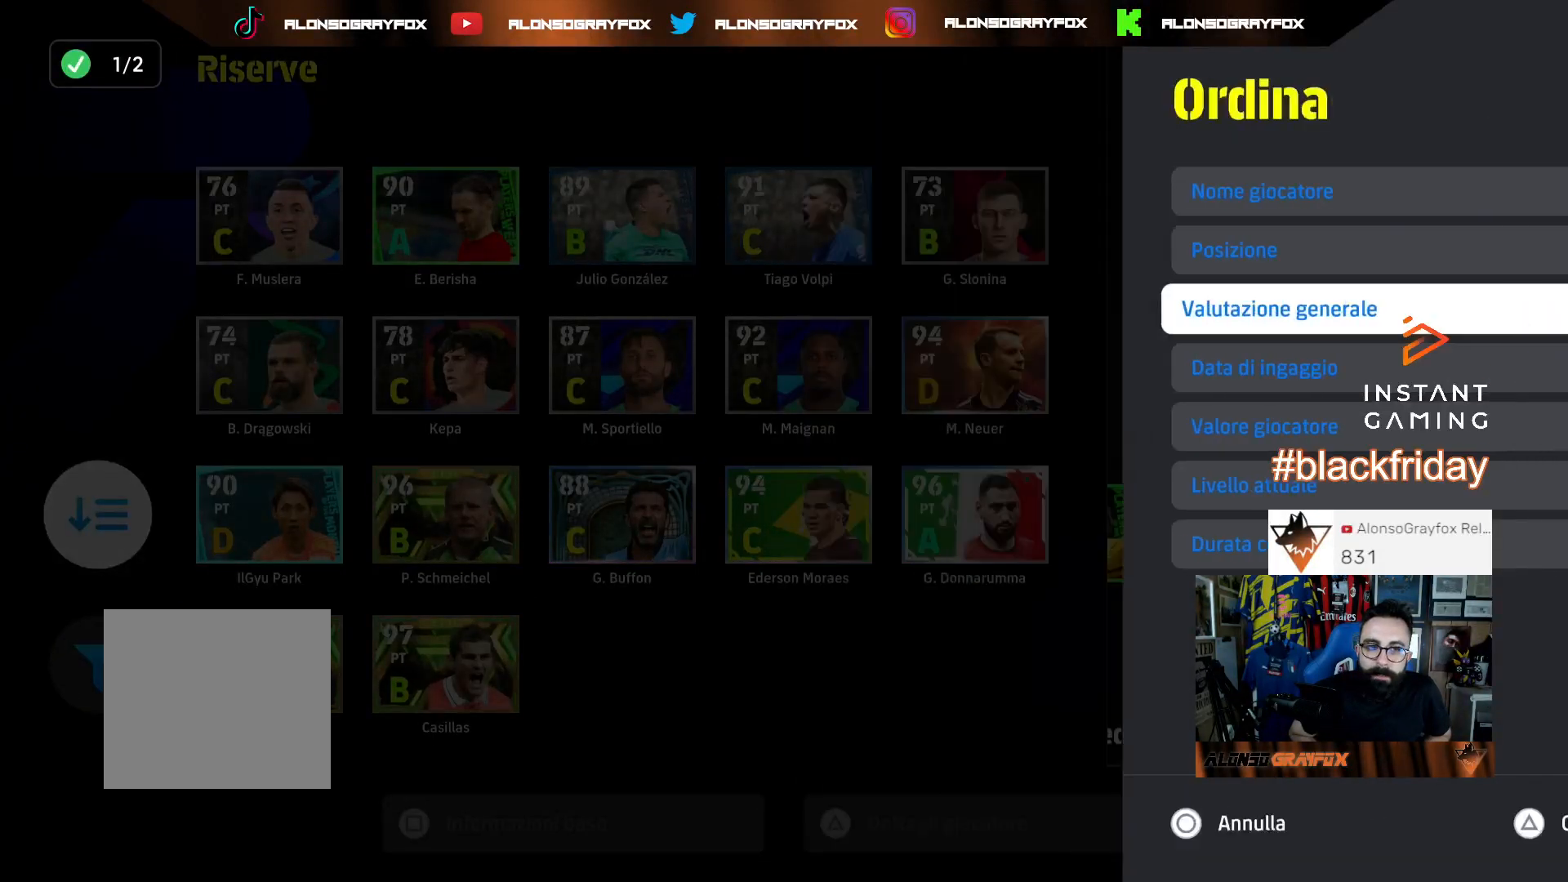
{"buttons": ["DPAD_UP"], "left_stick": "center", "right_stick": "center", "events": [[100, "DPAD_DOWN", "down"], [233, "DPAD_DOWN", "up"], [467, "DPAD_UP", "down"]]}
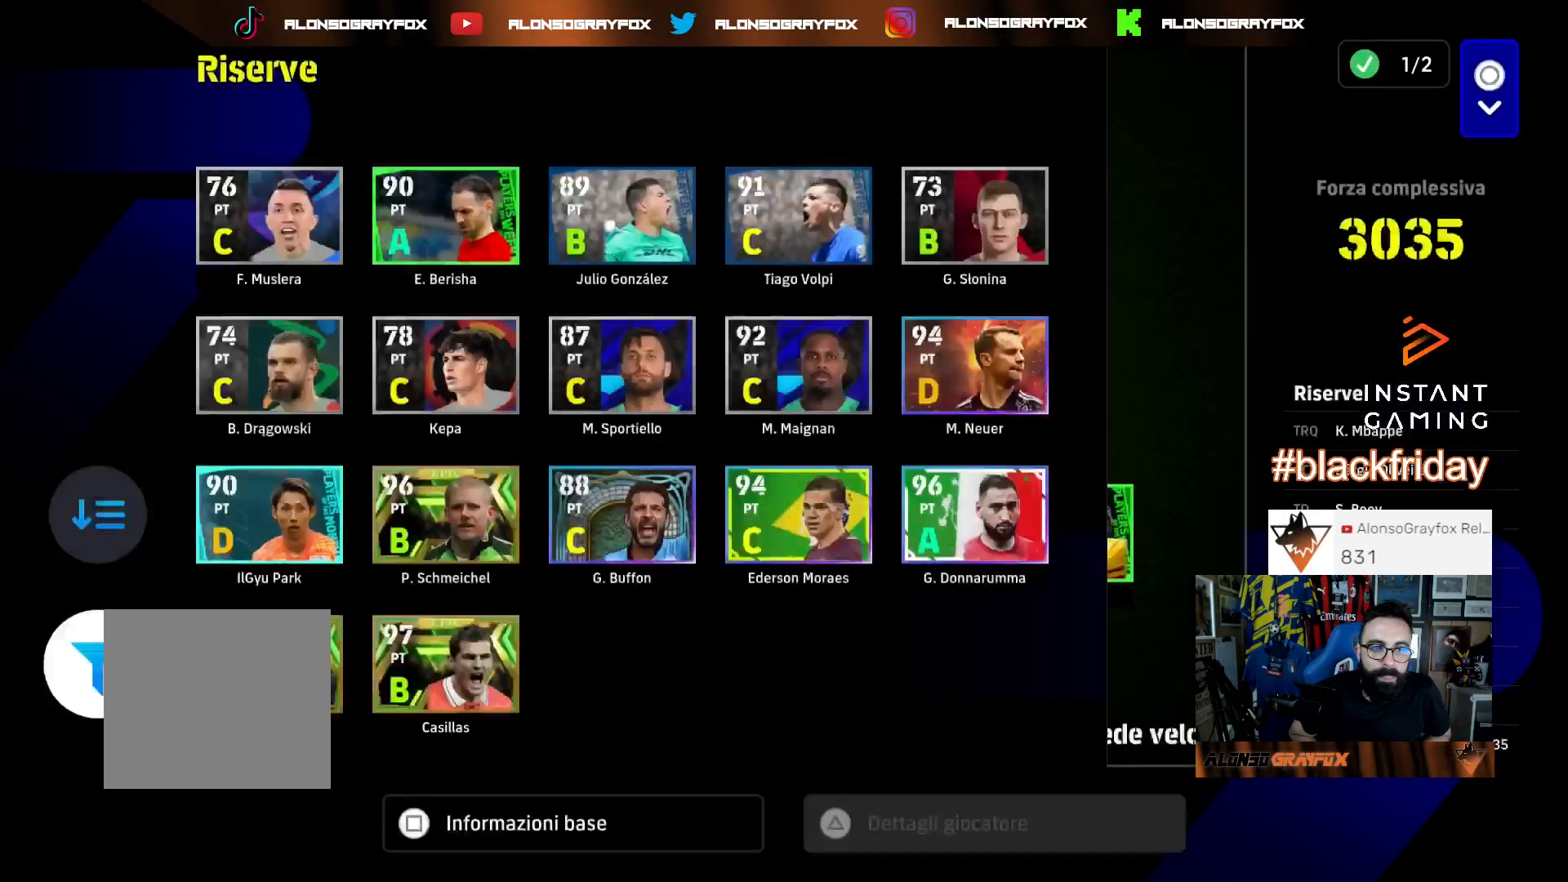
{"buttons": [], "left_stick": "center", "right_stick": "center", "events": [[67, "DPAD_UP", "up"], [100, "CROSS", "down"], [200, "CROSS", "up"], [267, "DPAD_DOWN", "down"], [400, "DPAD_DOWN", "up"]]}
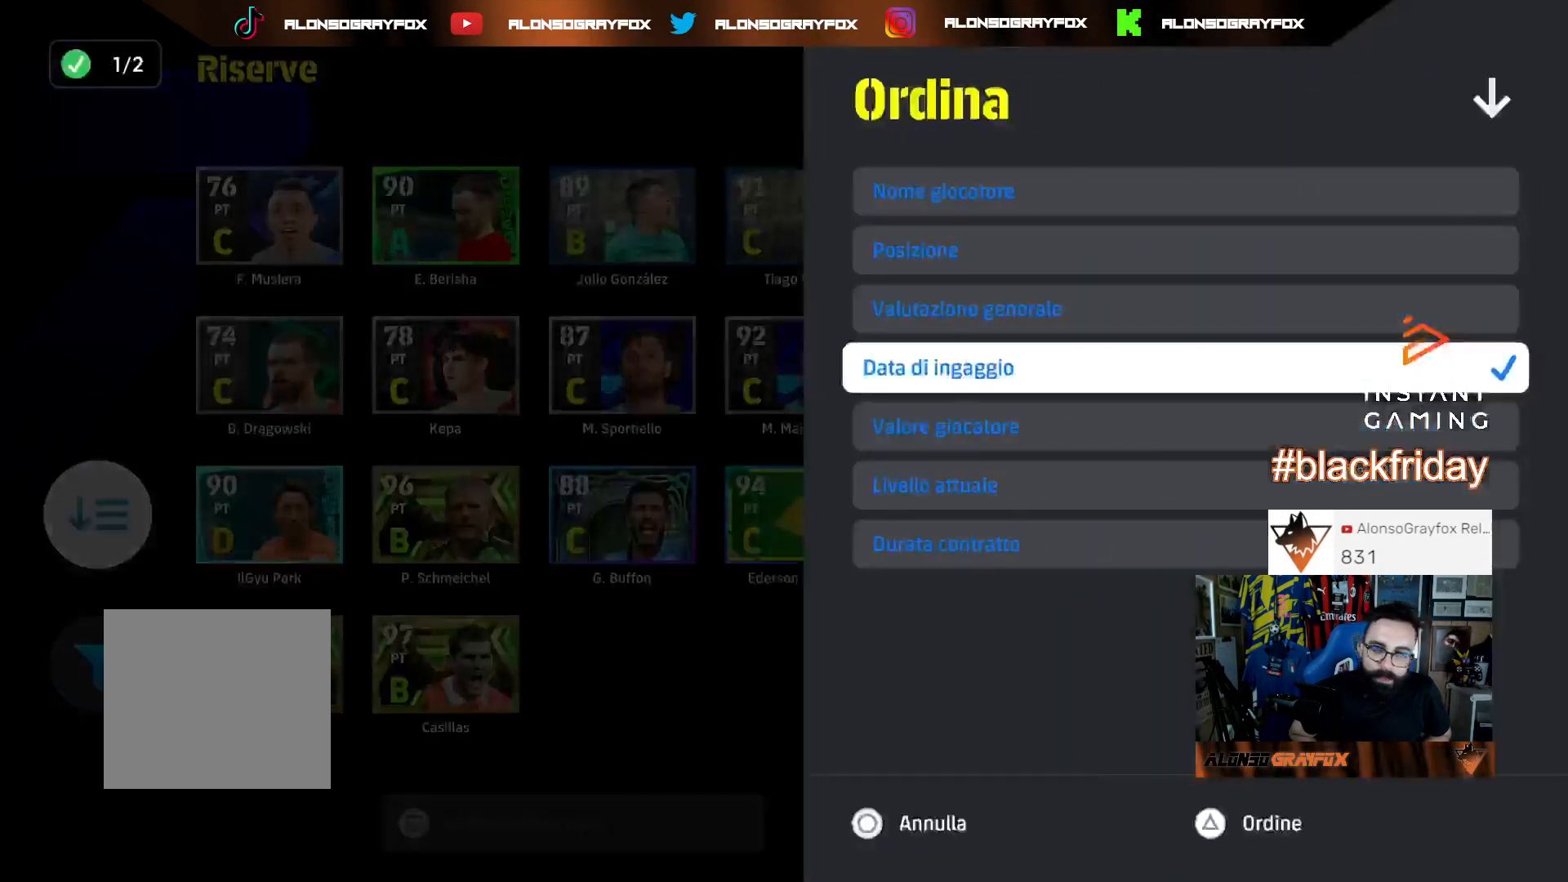
{"buttons": ["DPAD_UP"], "left_stick": "center", "right_stick": "center", "events": [[33, "DPAD_DOWN", "down"], [100, "DPAD_DOWN", "up"], [267, "DPAD_UP", "down"], [367, "DPAD_UP", "up"], [467, "DPAD_UP", "down"]]}
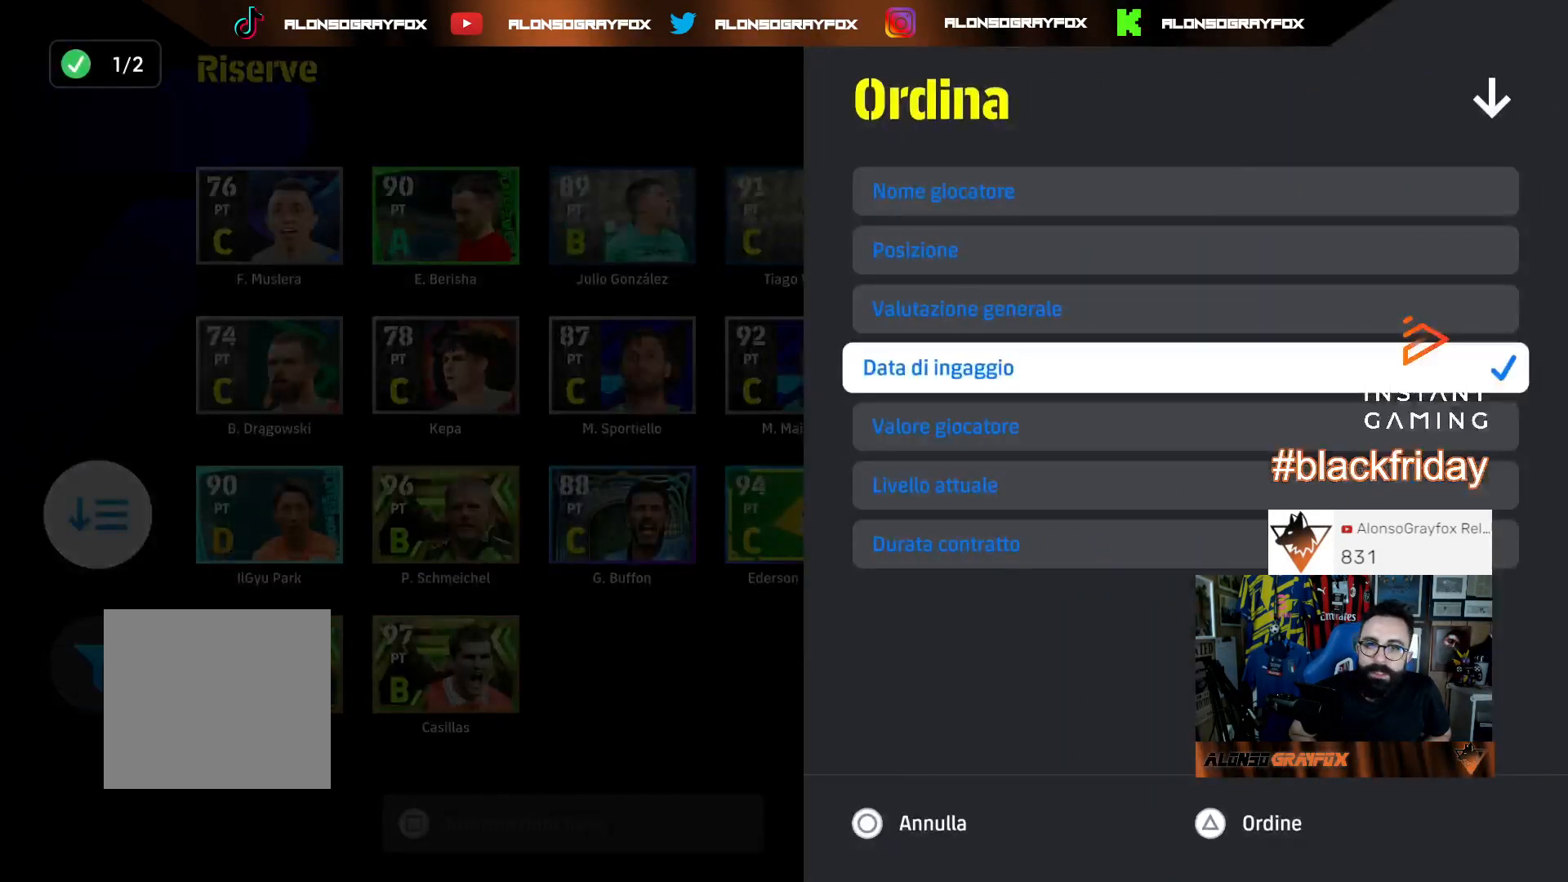
{"buttons": [], "left_stick": "center", "right_stick": "center", "events": [[33, "DPAD_UP", "up"], [133, "DPAD_UP", "down"], [233, "DPAD_UP", "up"], [400, "DPAD_DOWN", "down"], [500, "DPAD_DOWN", "up"]]}
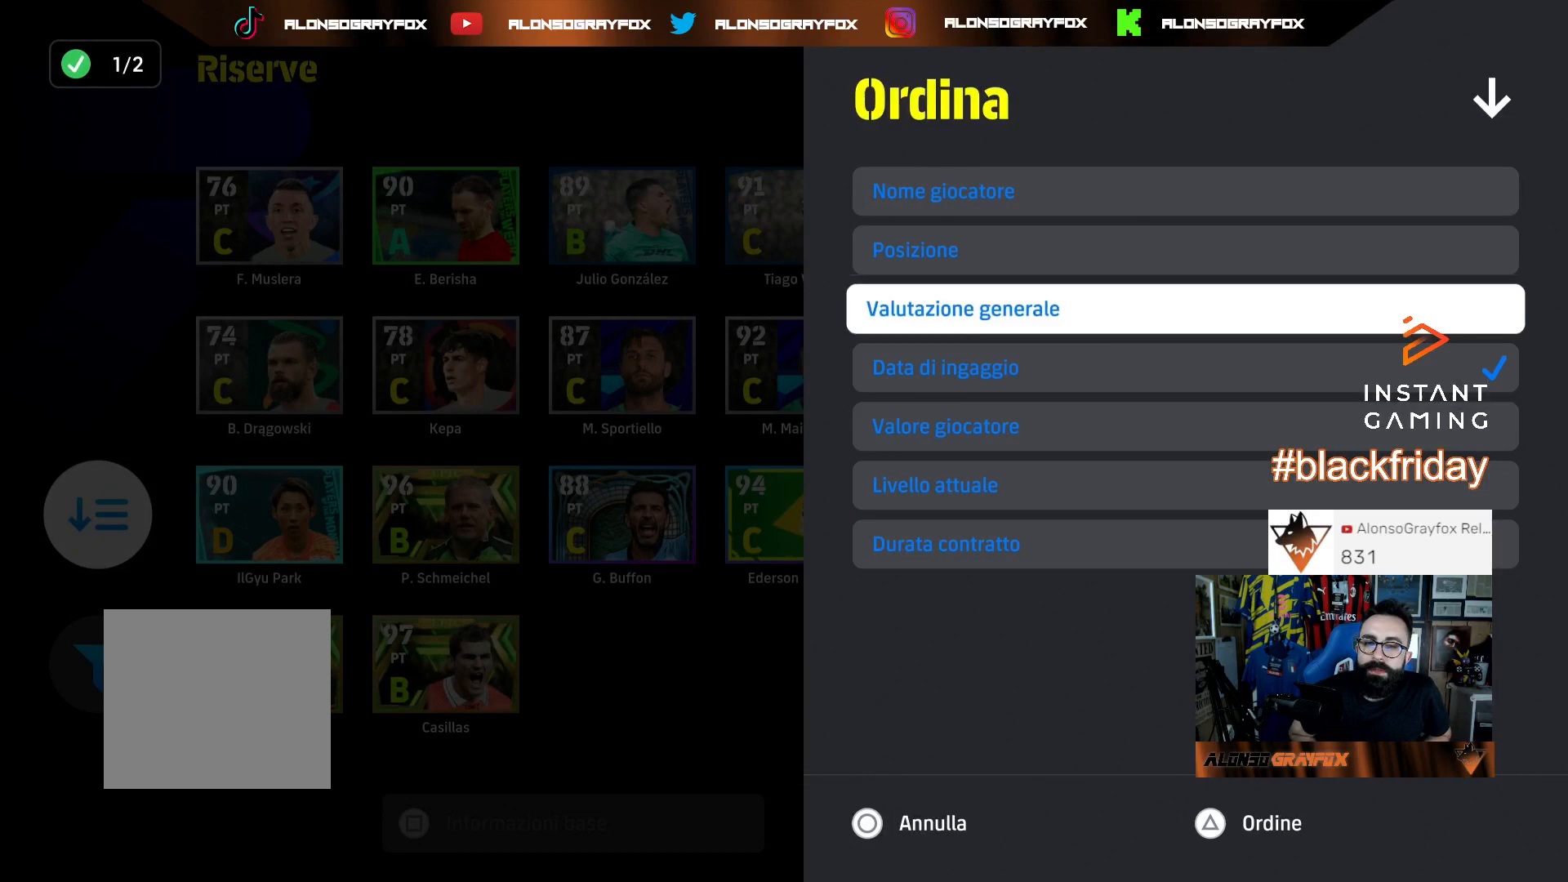
{"buttons": [], "left_stick": "center", "right_stick": "center", "events": [[33, "DPAD_DOWN", "down"], [167, "DPAD_DOWN", "up"], [200, "DPAD_DOWN", "down"], [333, "DPAD_DOWN", "up"], [433, "DPAD_DOWN", "down"], [500, "DPAD_DOWN", "up"]]}
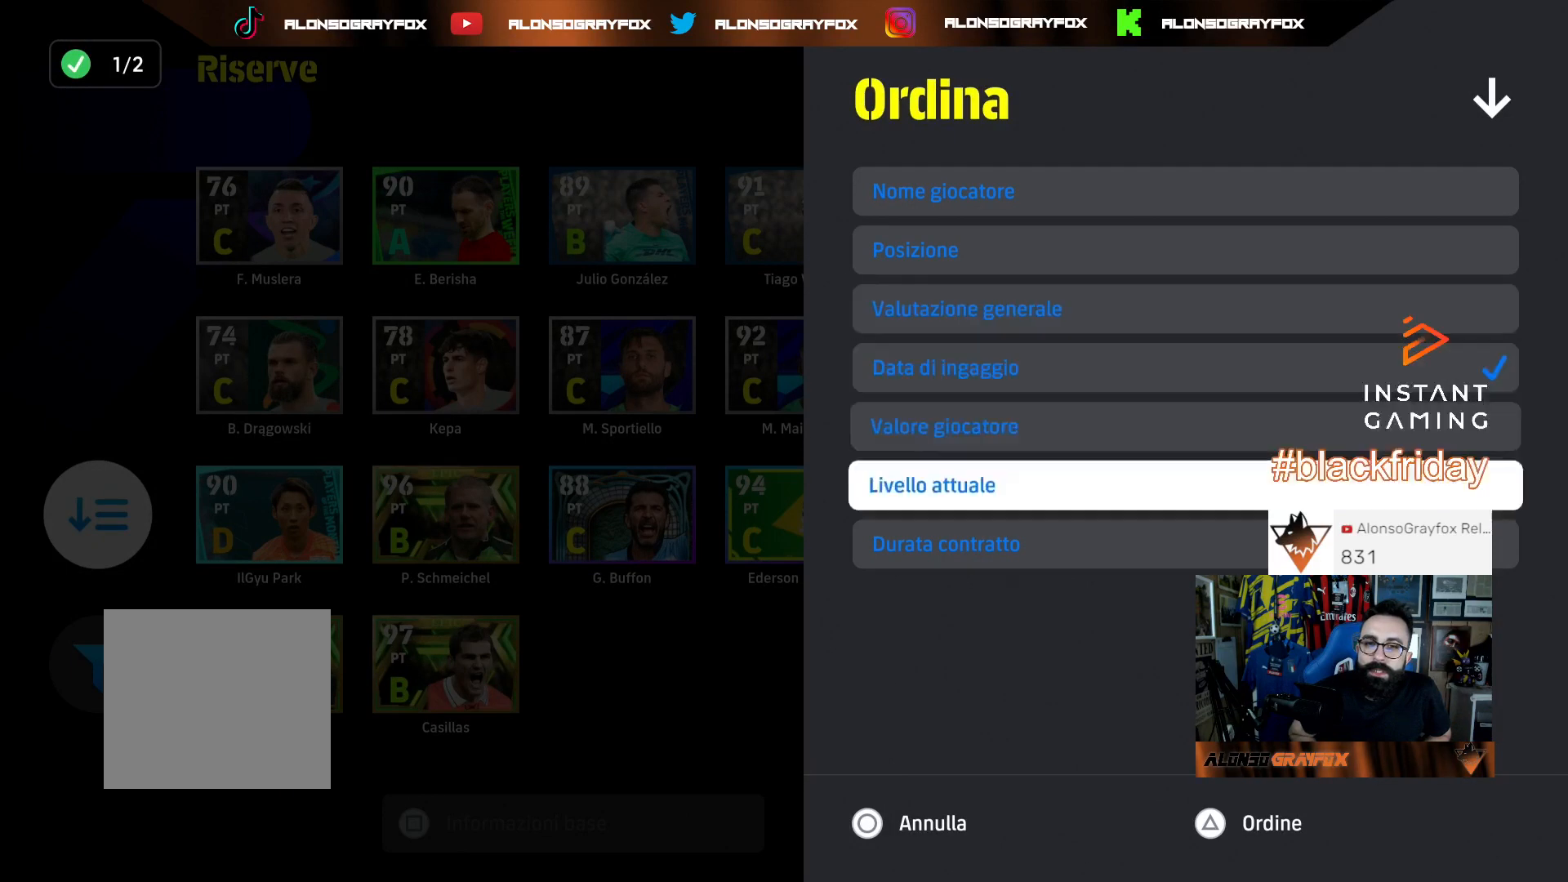
{"buttons": ["CIRCLE"], "left_stick": "center", "right_stick": "center", "events": [[67, "DPAD_DOWN", "down"], [200, "DPAD_DOWN", "up"], [467, "CIRCLE", "down"]]}
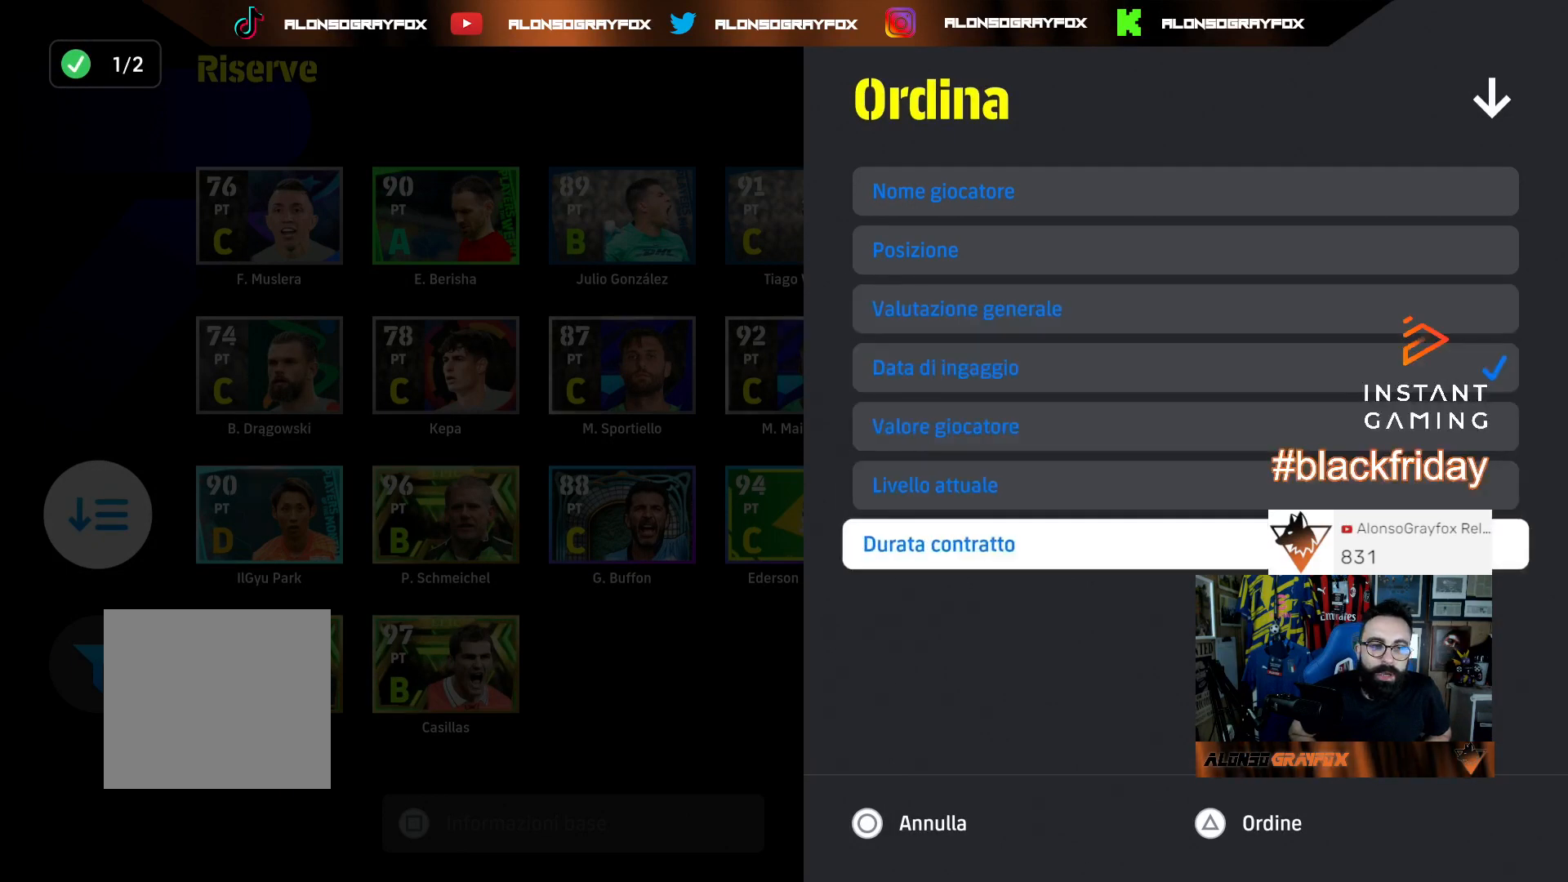
{"buttons": [], "left_stick": "center", "right_stick": "center", "events": [[67, "CIRCLE", "up"], [333, "DPAD_DOWN", "down"], [467, "DPAD_DOWN", "up"]]}
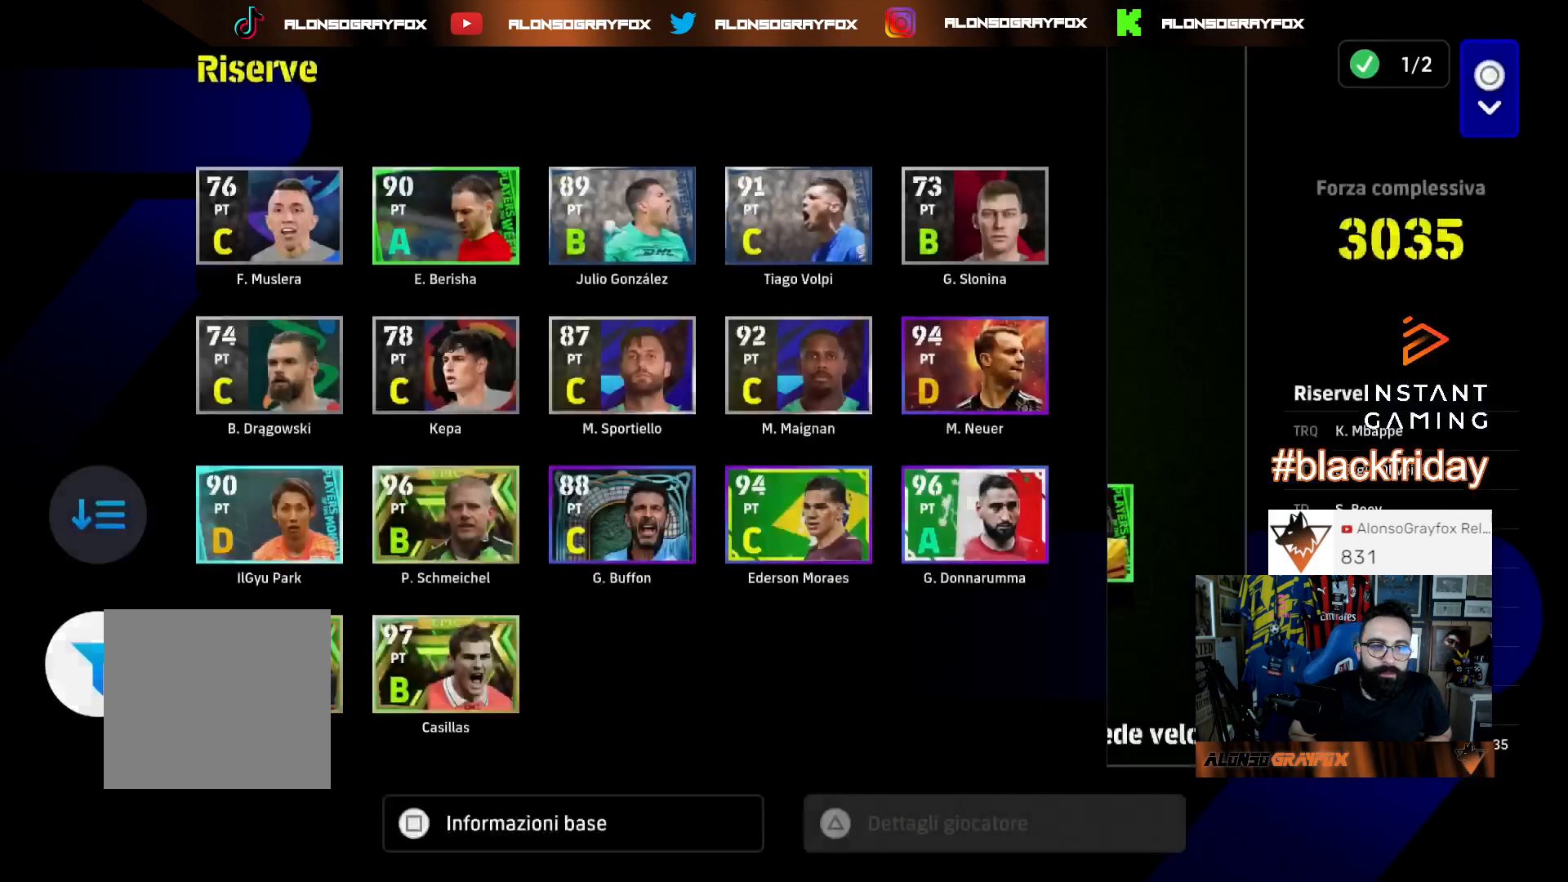
{"buttons": [], "left_stick": "center", "right_stick": "center", "events": []}
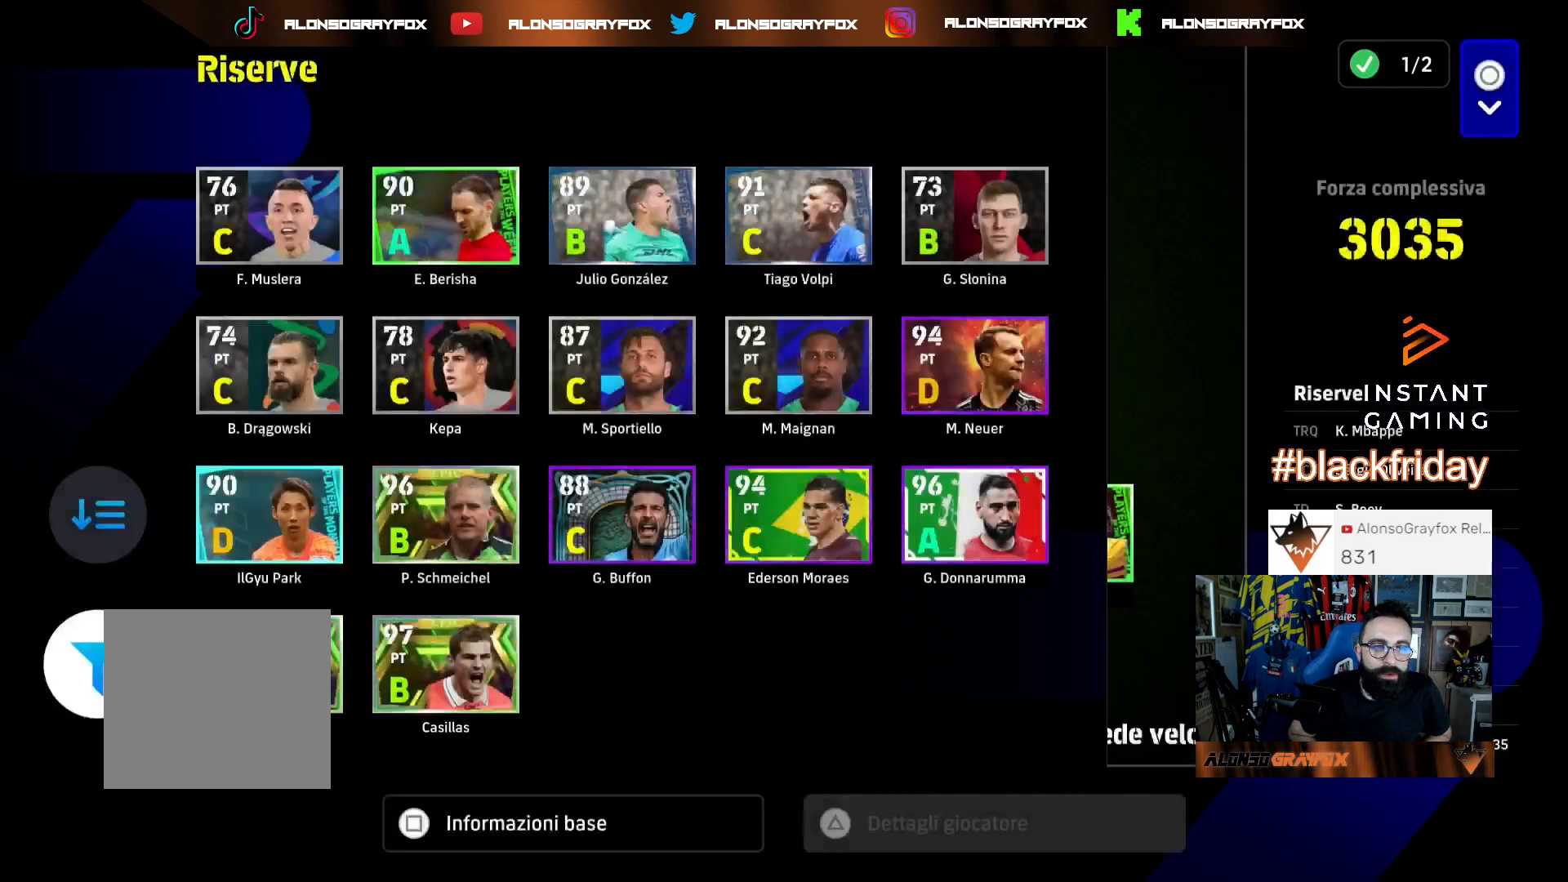
{"buttons": [], "left_stick": "center", "right_stick": "center", "events": [[33, "DPAD_UP", "down"], [100, "DPAD_UP", "up"]]}
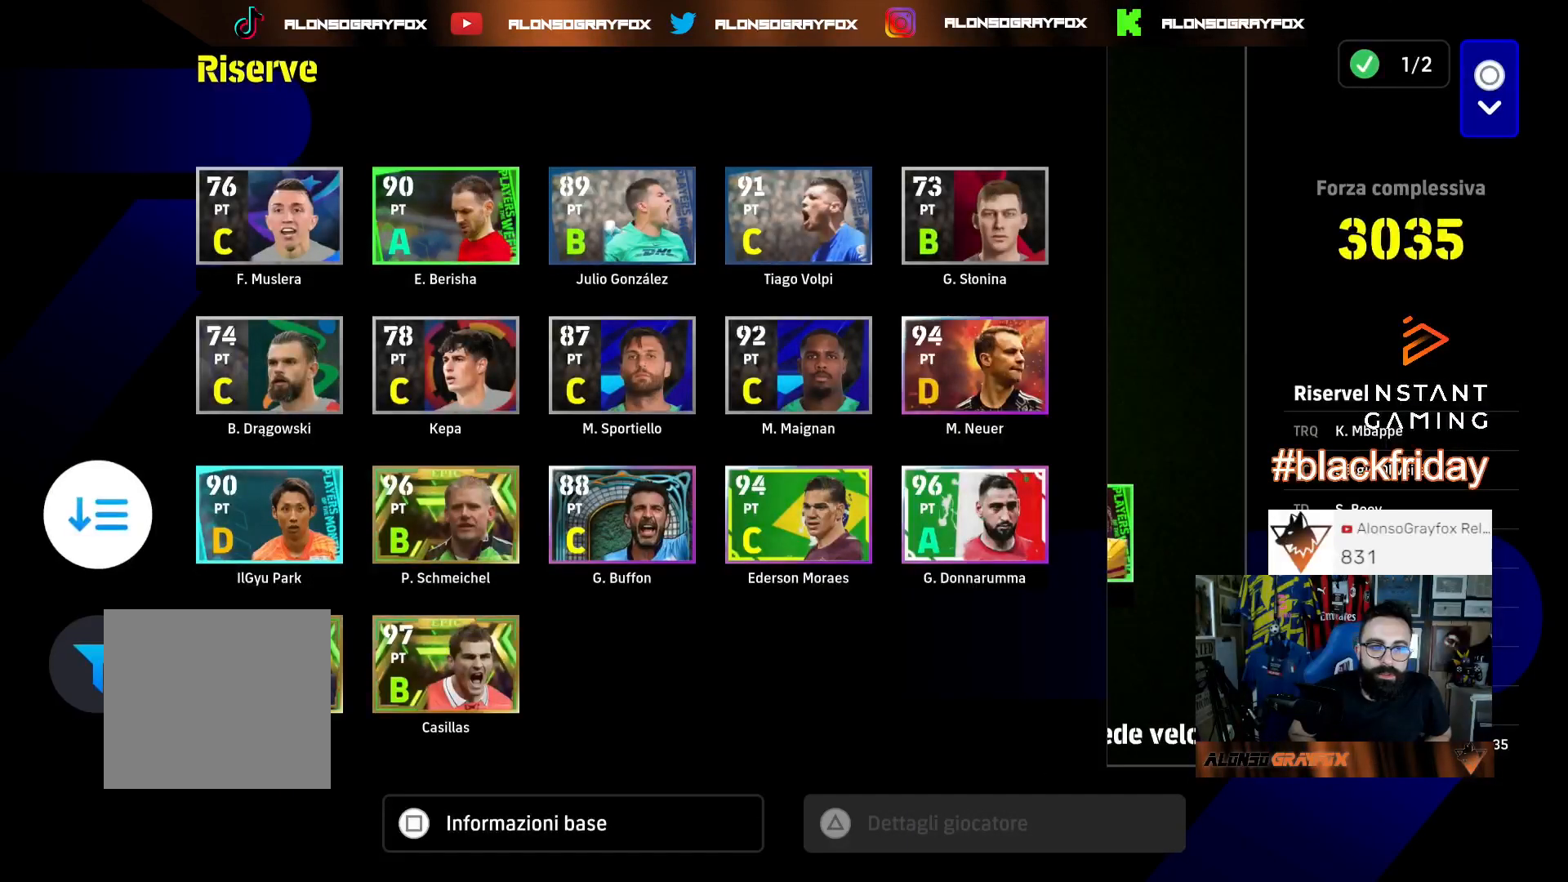
{"buttons": ["CROSS"], "left_stick": "center", "right_stick": "center", "events": [[500, "CROSS", "down"]]}
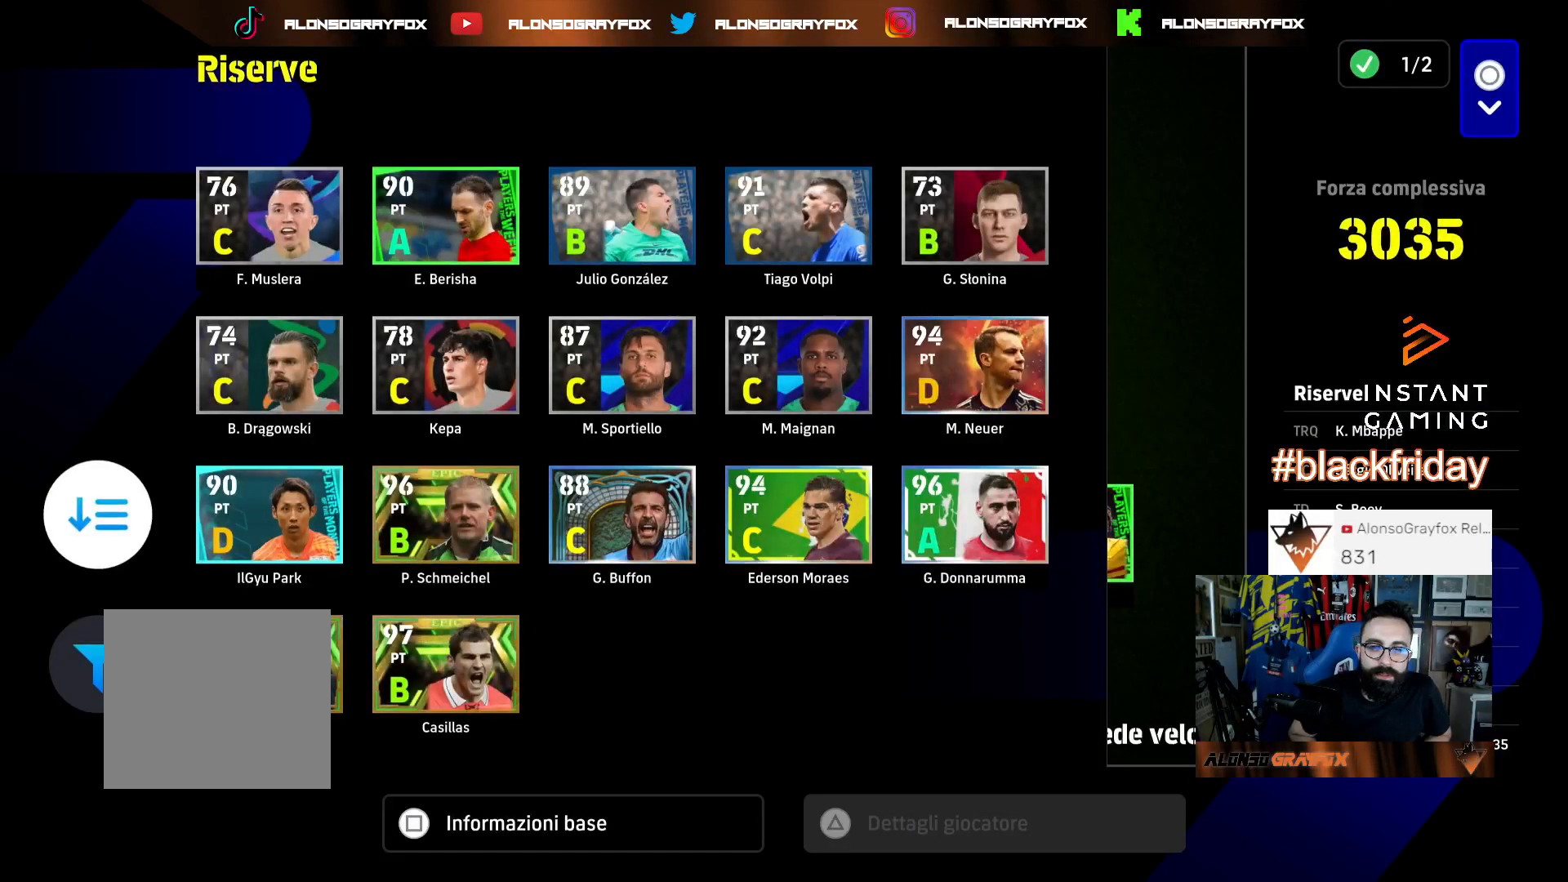
{"buttons": [], "left_stick": "center", "right_stick": "center", "events": [[133, "CROSS", "up"]]}
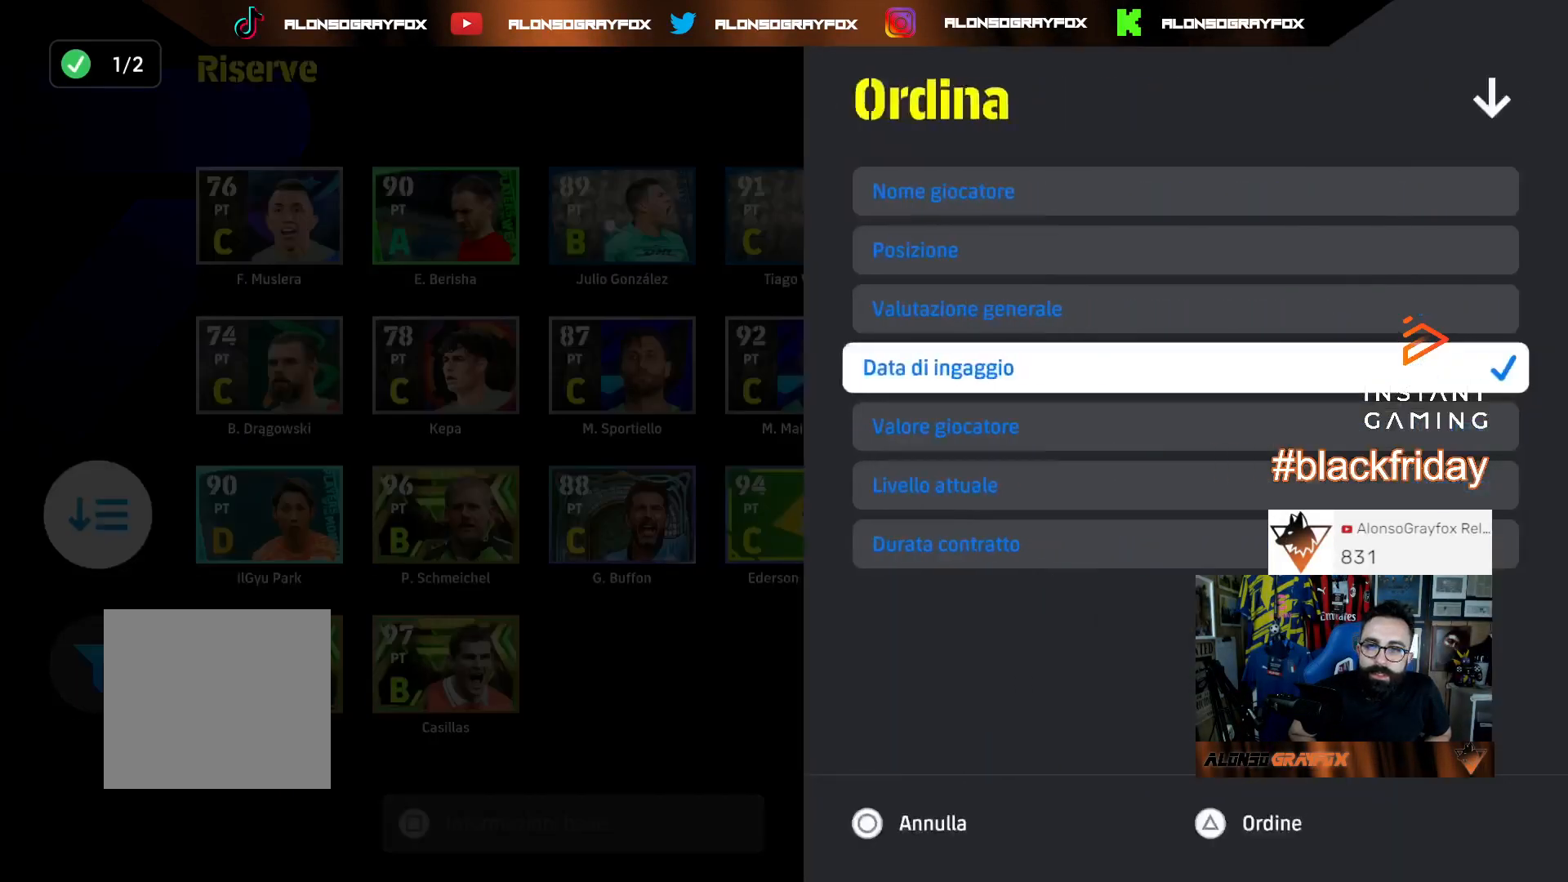
{"buttons": ["CROSS"], "left_stick": "center", "right_stick": "center", "events": [[33, "CIRCLE", "down"], [167, "CIRCLE", "up"], [333, "DPAD_DOWN", "down"], [467, "CROSS", "down"], [467, "DPAD_DOWN", "up"]]}
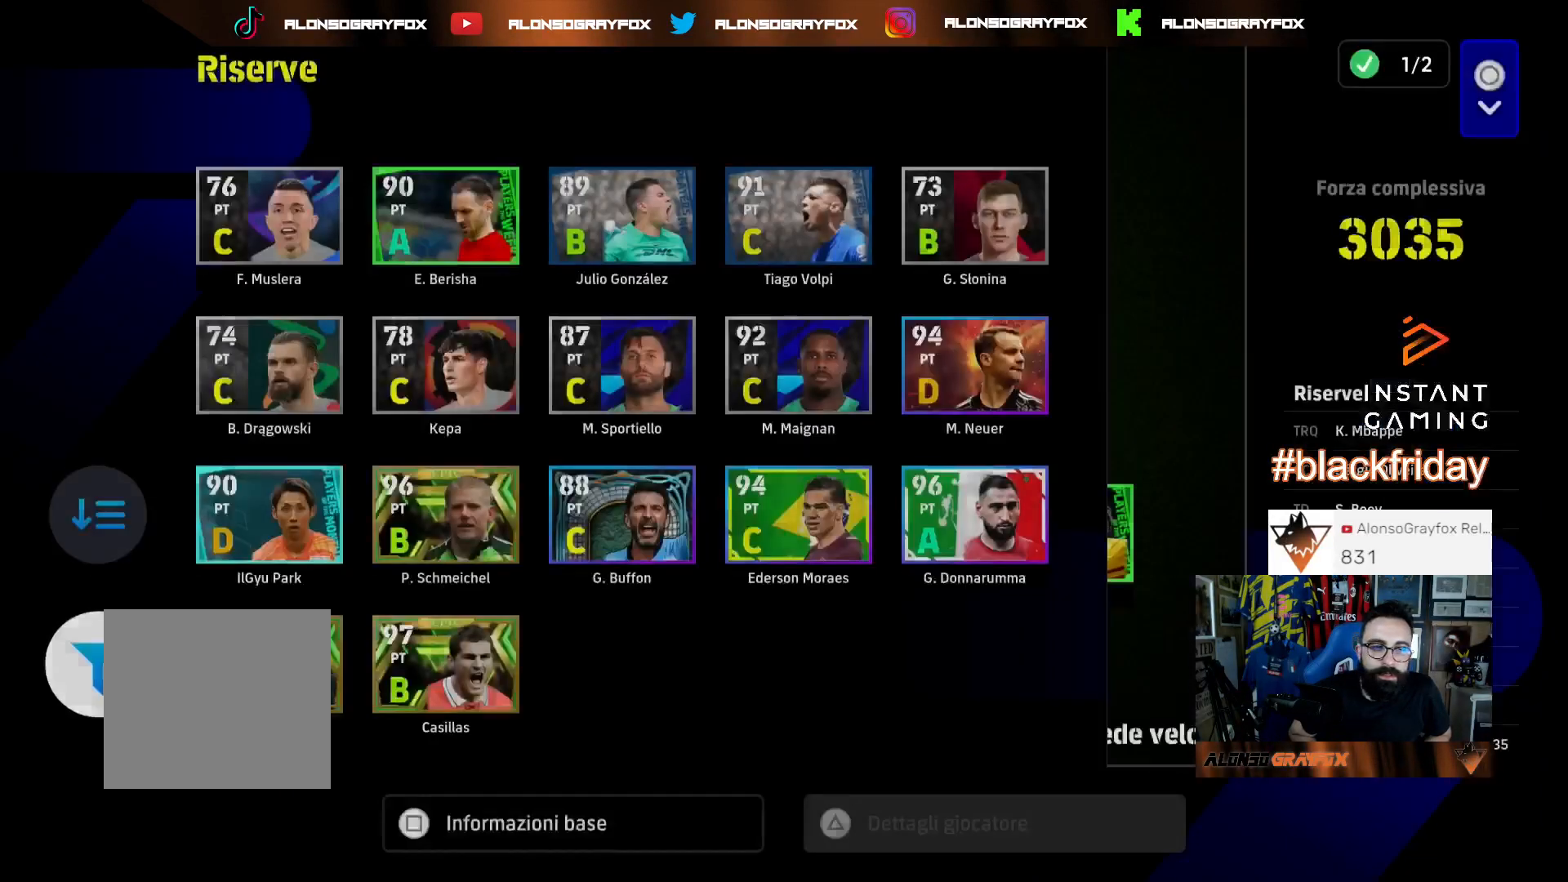
{"buttons": [], "left_stick": "center", "right_stick": "center", "events": [[67, "CROSS", "up"], [167, "DPAD_DOWN", "down"], [300, "DPAD_DOWN", "up"], [367, "DPAD_DOWN", "down"], [467, "DPAD_DOWN", "up"]]}
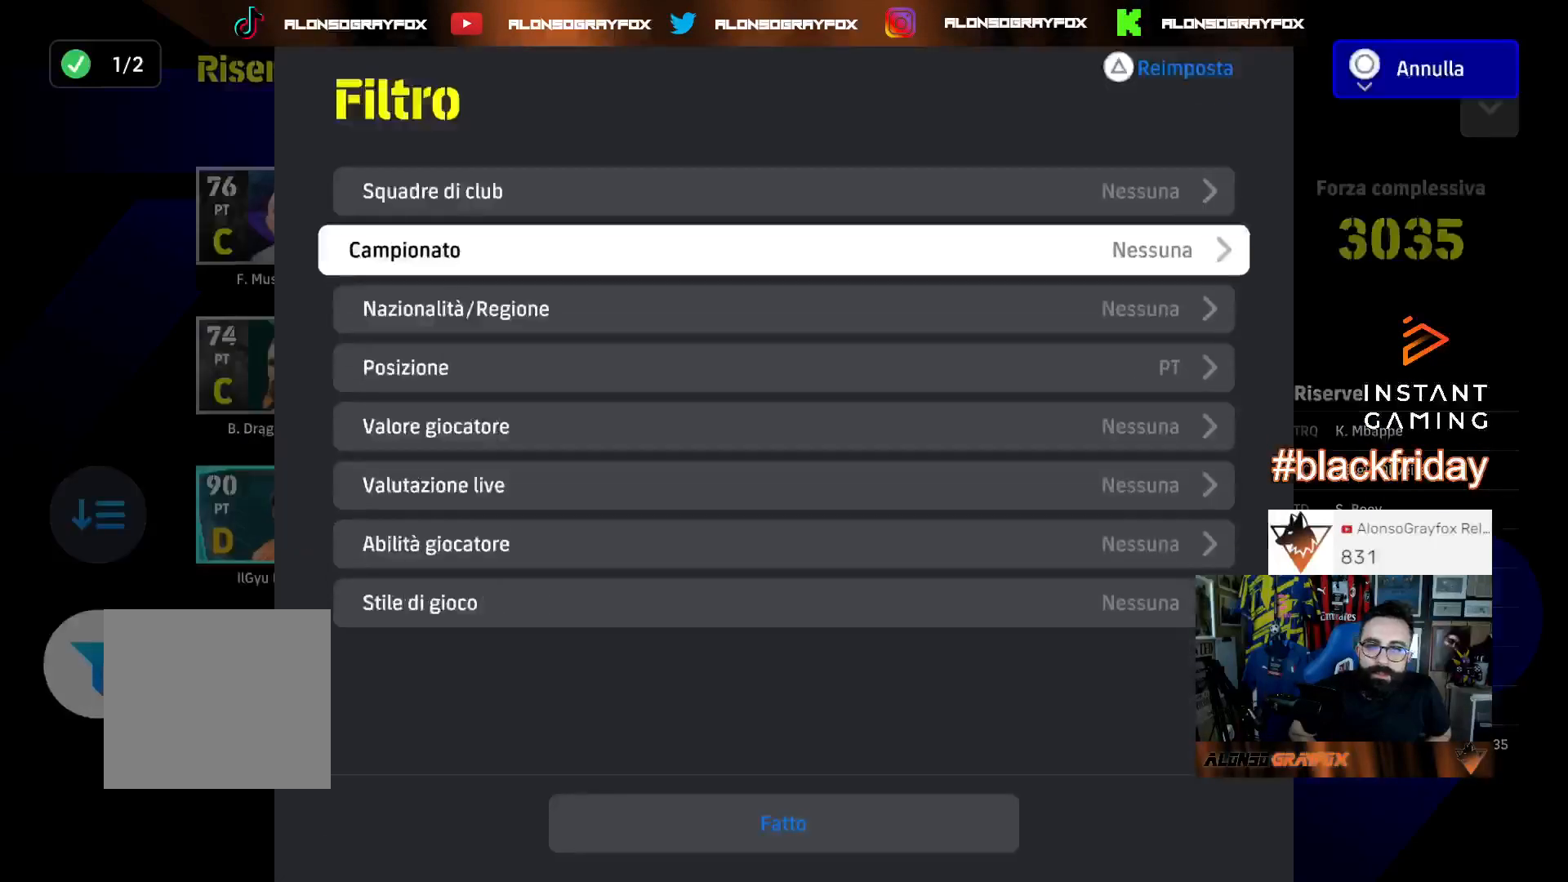
{"buttons": ["TRIANGLE"], "left_stick": "center", "right_stick": "center", "events": [[33, "DPAD_DOWN", "down"], [100, "DPAD_DOWN", "up"], [233, "DPAD_DOWN", "down"], [333, "DPAD_DOWN", "up"], [400, "TRIANGLE", "down"]]}
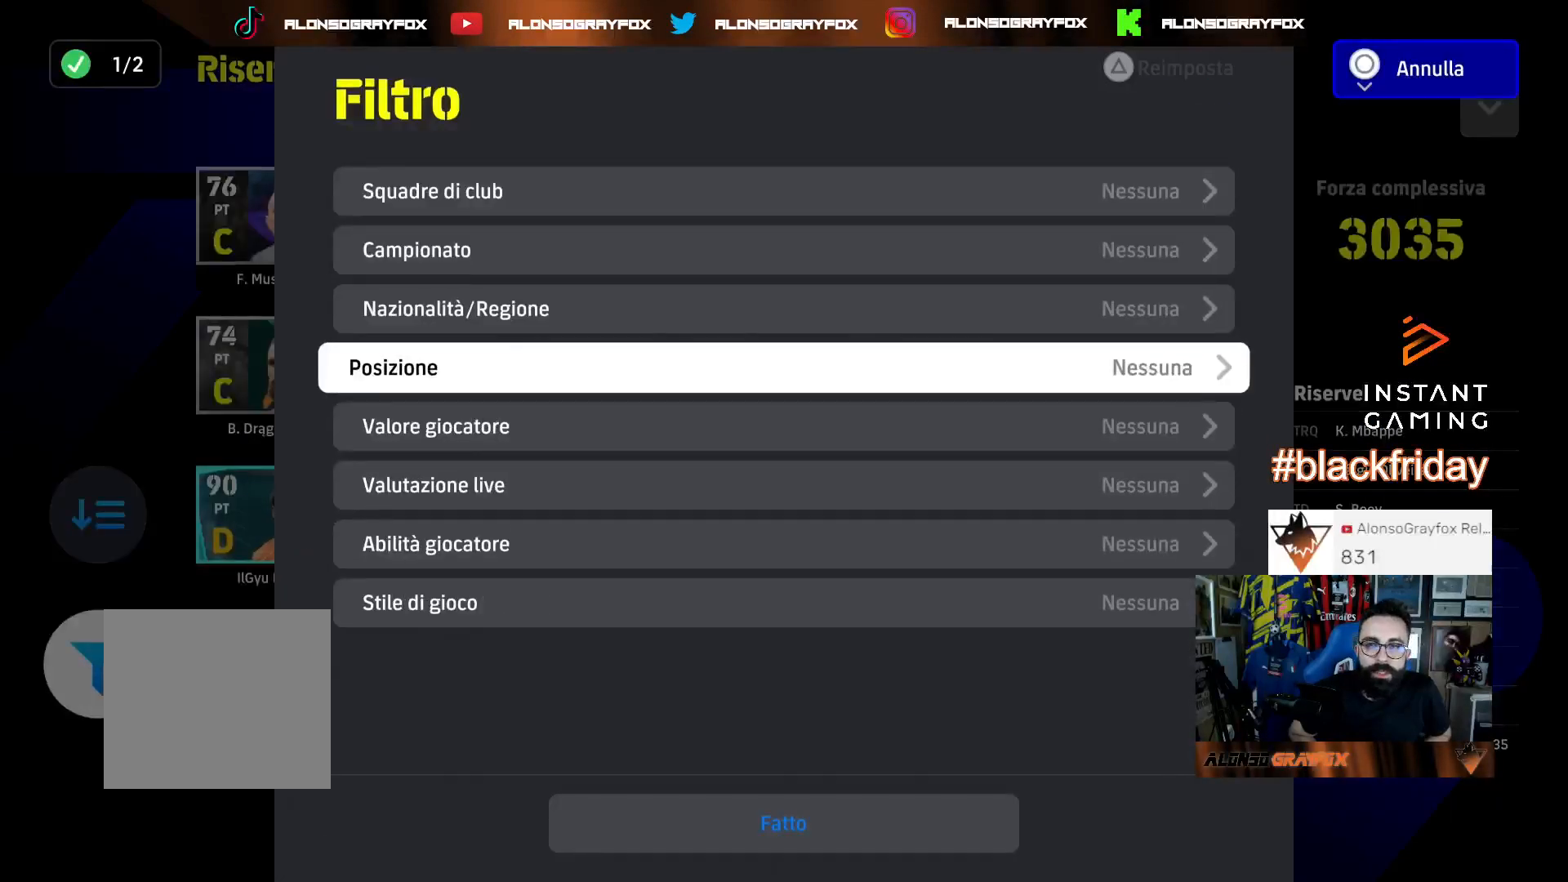
{"buttons": [], "left_stick": "center", "right_stick": "center", "events": [[33, "TRIANGLE", "up"], [233, "CIRCLE", "down"], [333, "CIRCLE", "up"]]}
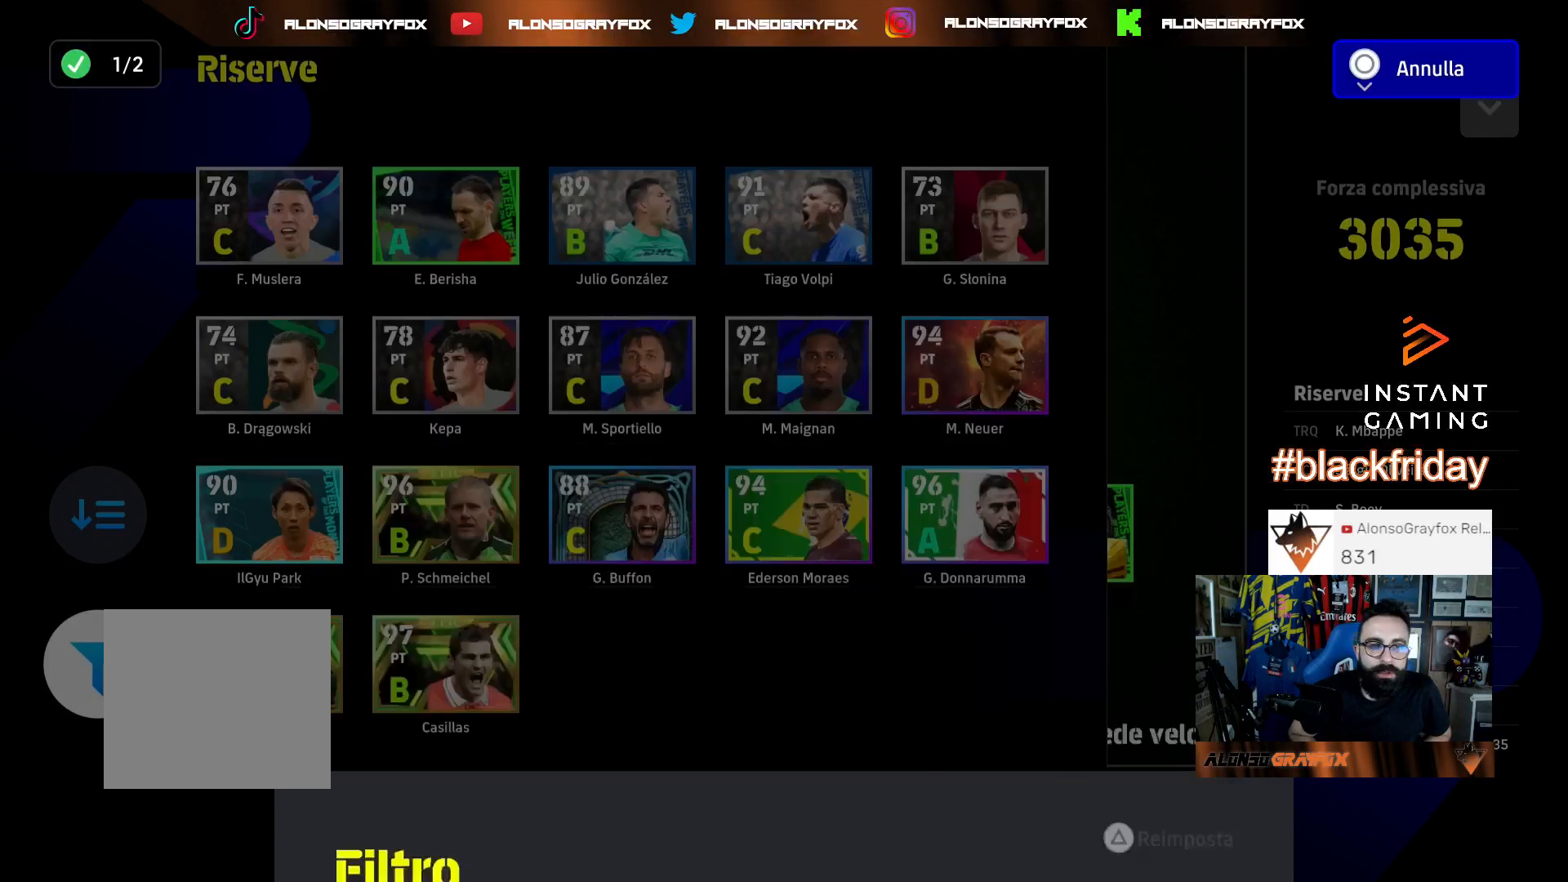
{"buttons": [], "left_stick": "center", "right_stick": "center", "events": [[133, "DPAD_DOWN", "down"], [267, "DPAD_DOWN", "up"]]}
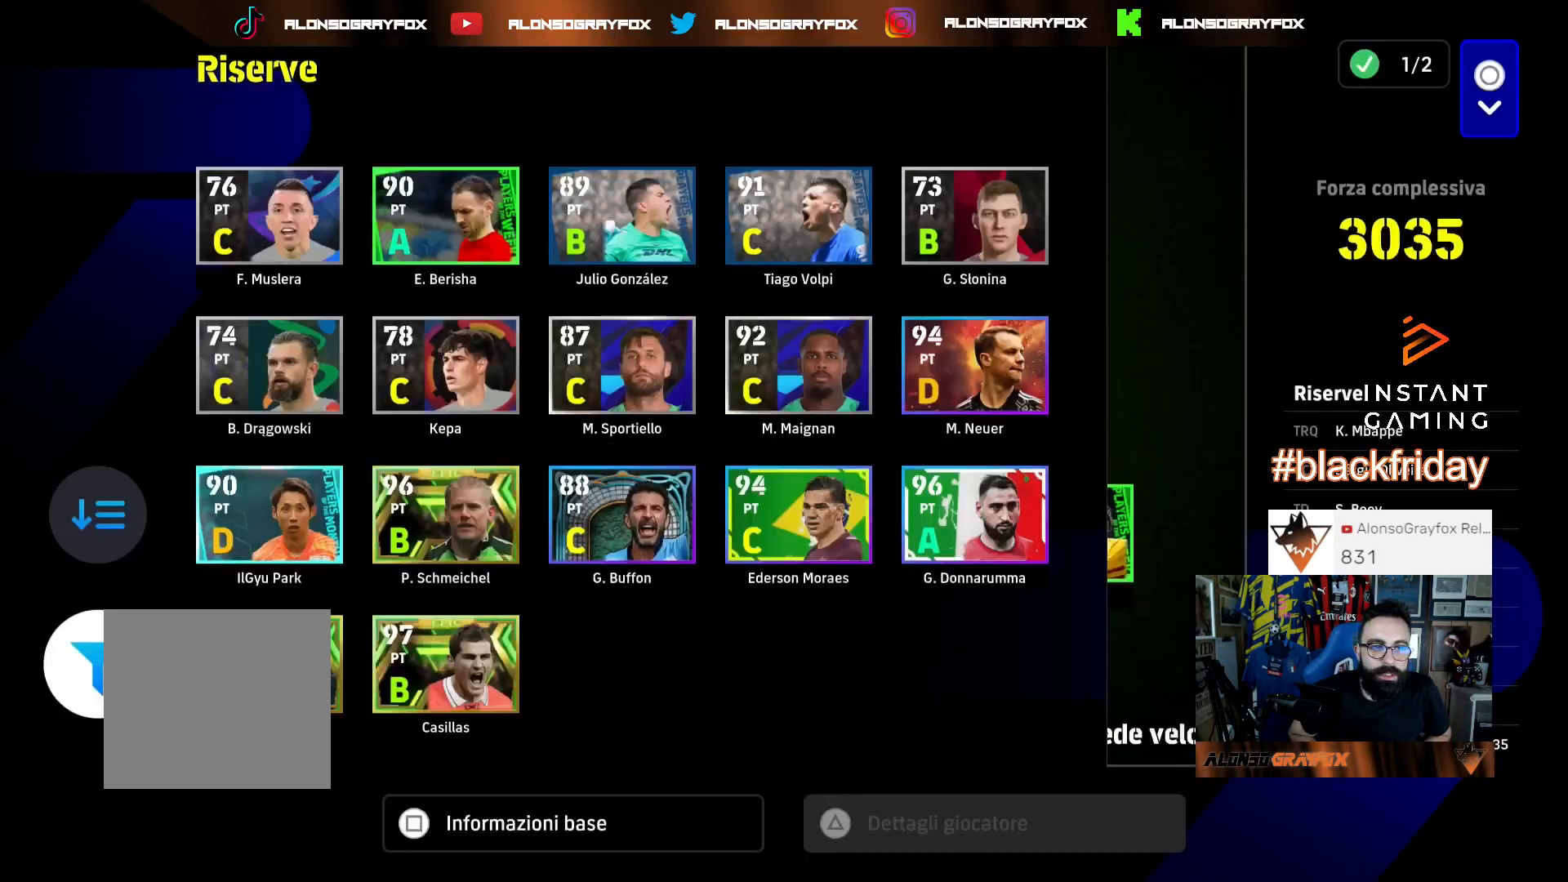
{"buttons": [], "left_stick": "center", "right_stick": "center", "events": []}
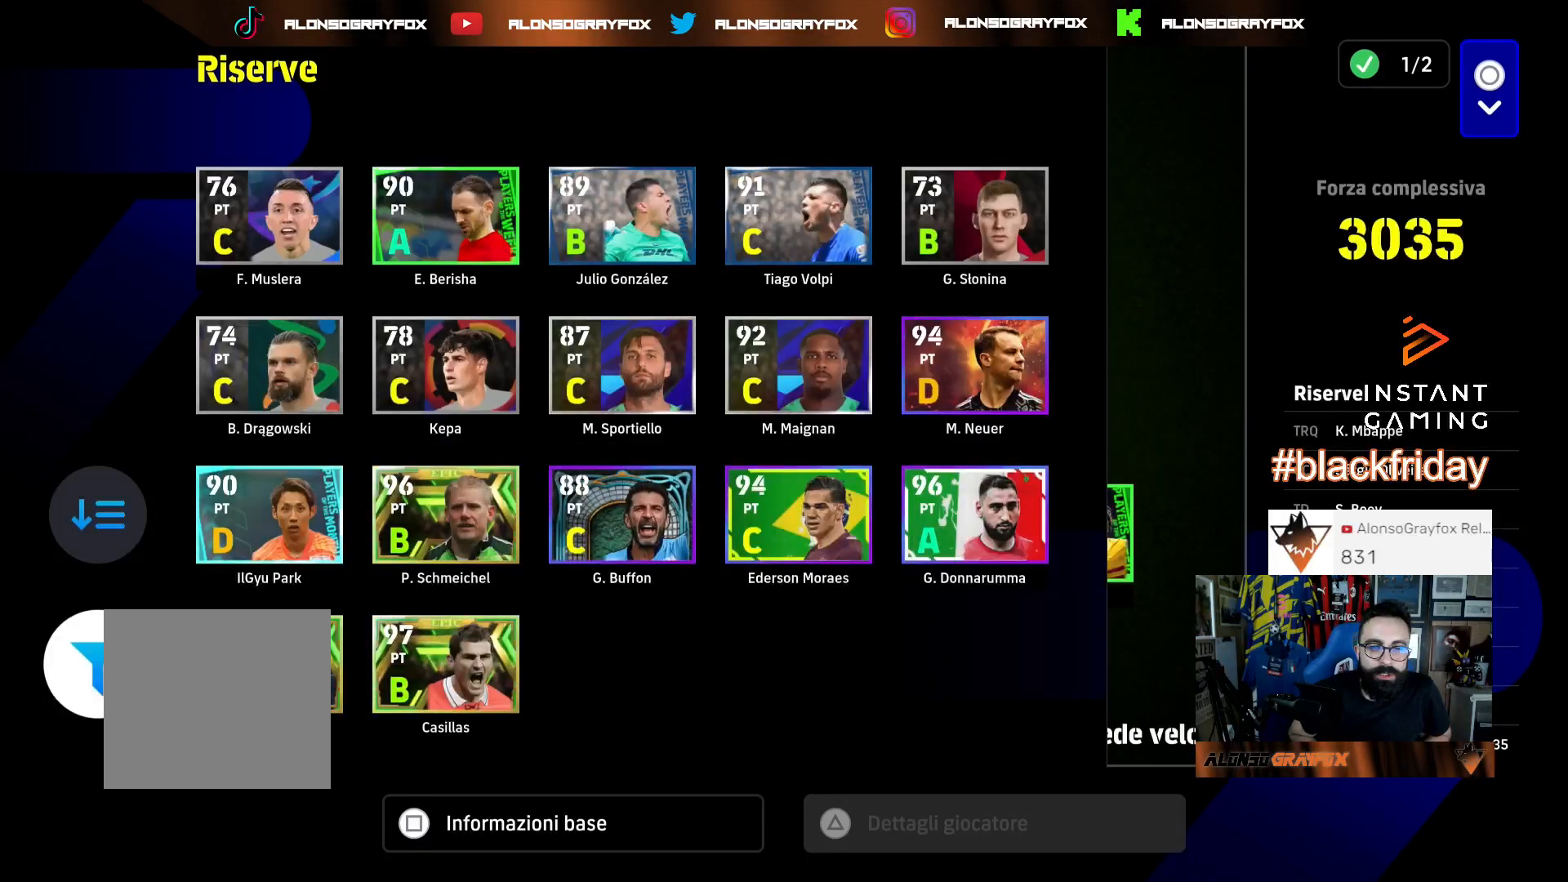
{"buttons": [], "left_stick": "center", "right_stick": "center", "events": [[433, "CROSS", "down"], [500, "CROSS", "up"]]}
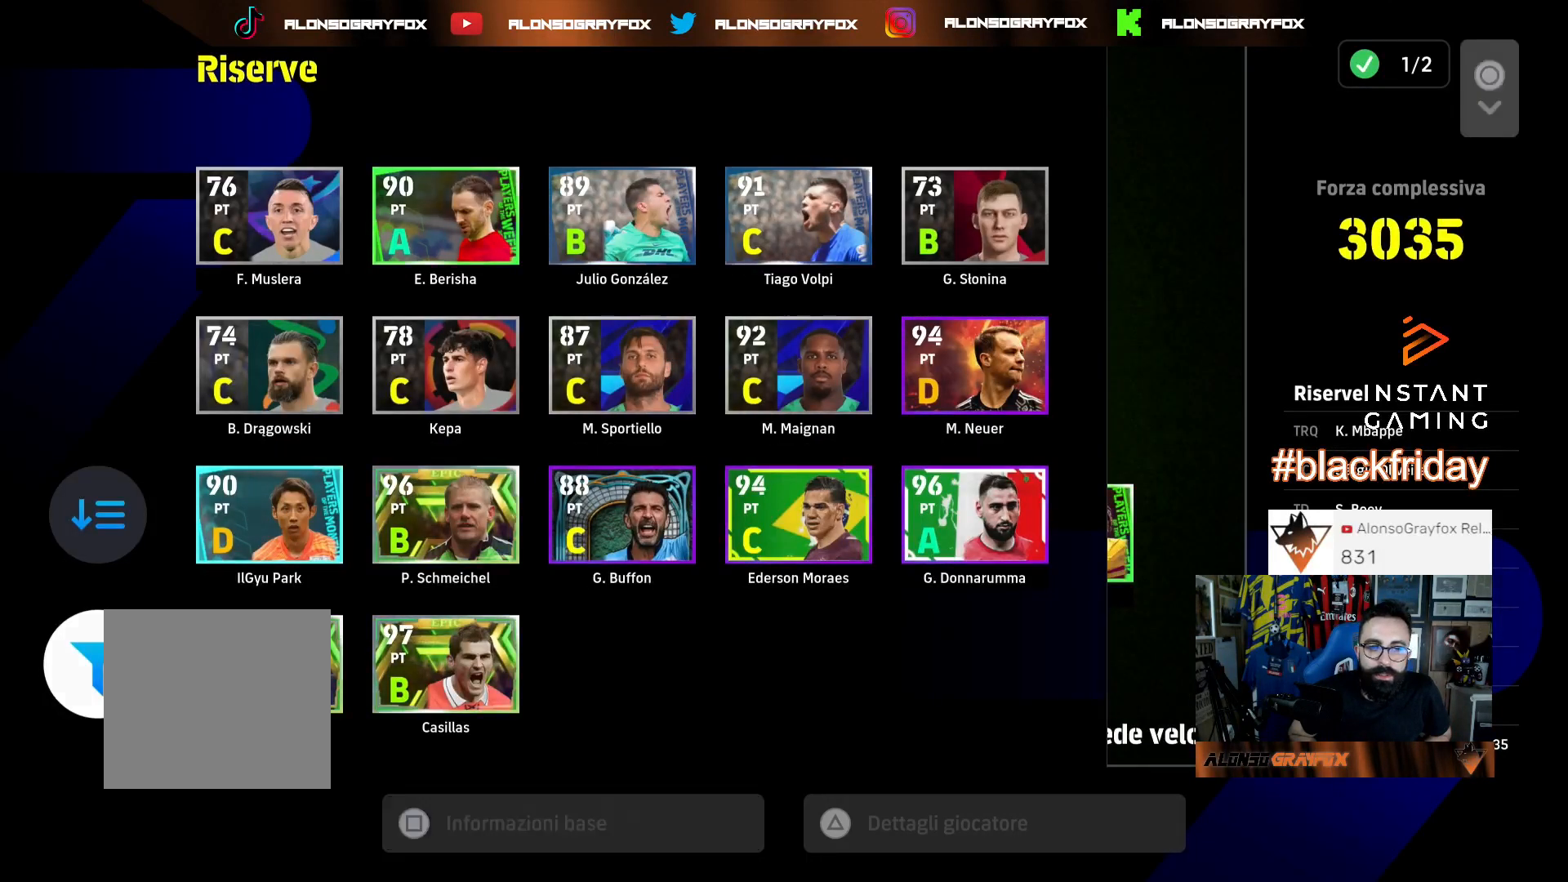
{"buttons": [], "left_stick": "center", "right_stick": "center", "events": [[400, "TRIANGLE", "down"], [500, "TRIANGLE", "up"]]}
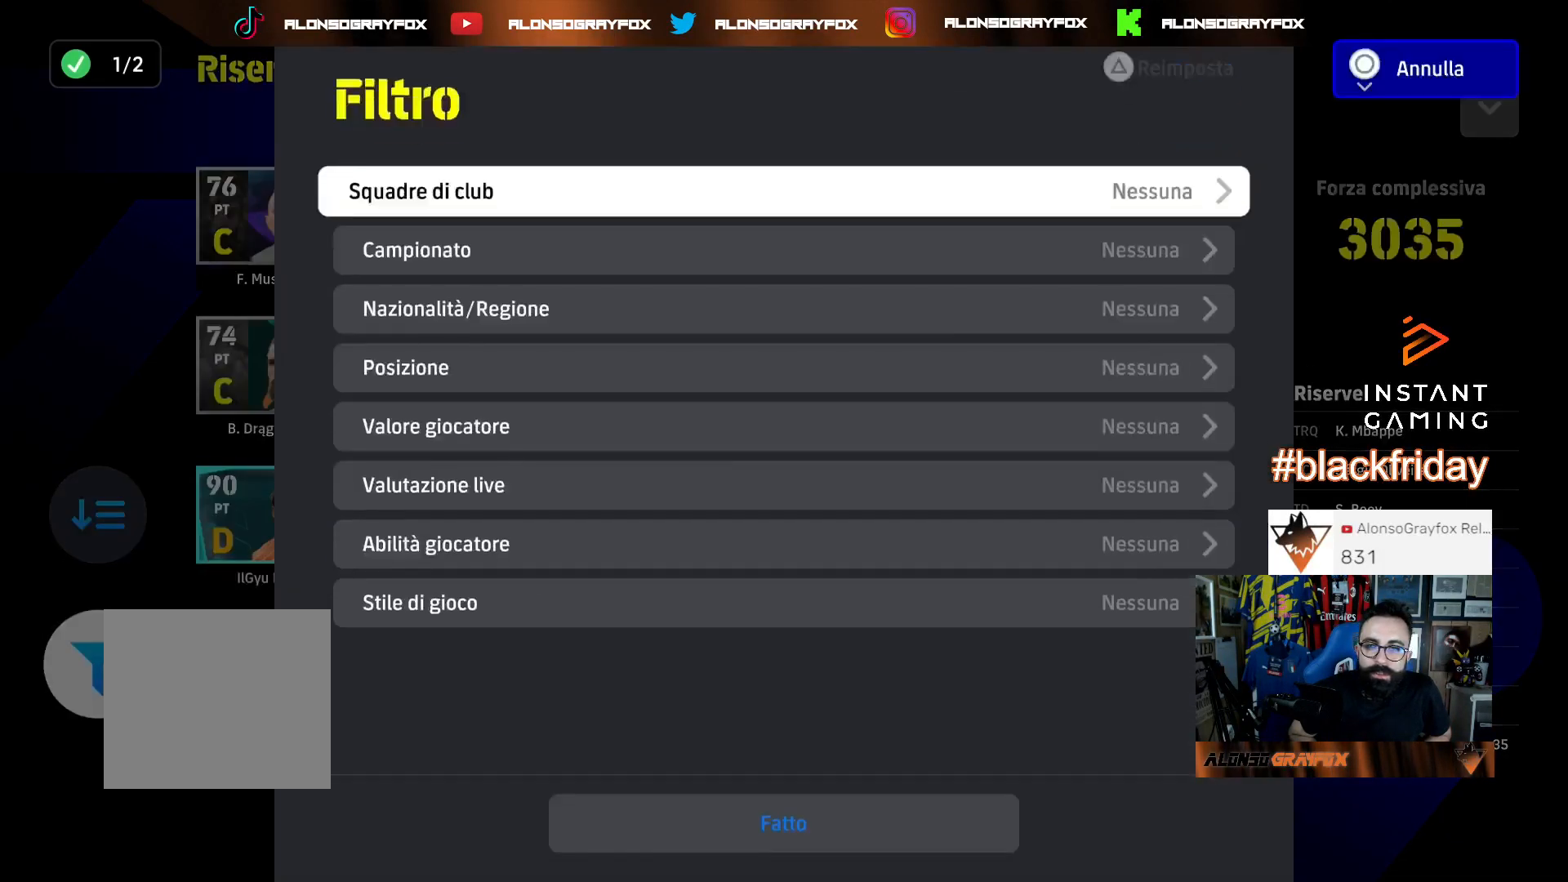
{"buttons": ["DPAD_DOWN"], "left_stick": "center", "right_stick": "center", "events": [[133, "DPAD_DOWN", "down"], [200, "DPAD_DOWN", "up"], [267, "DPAD_DOWN", "down"]]}
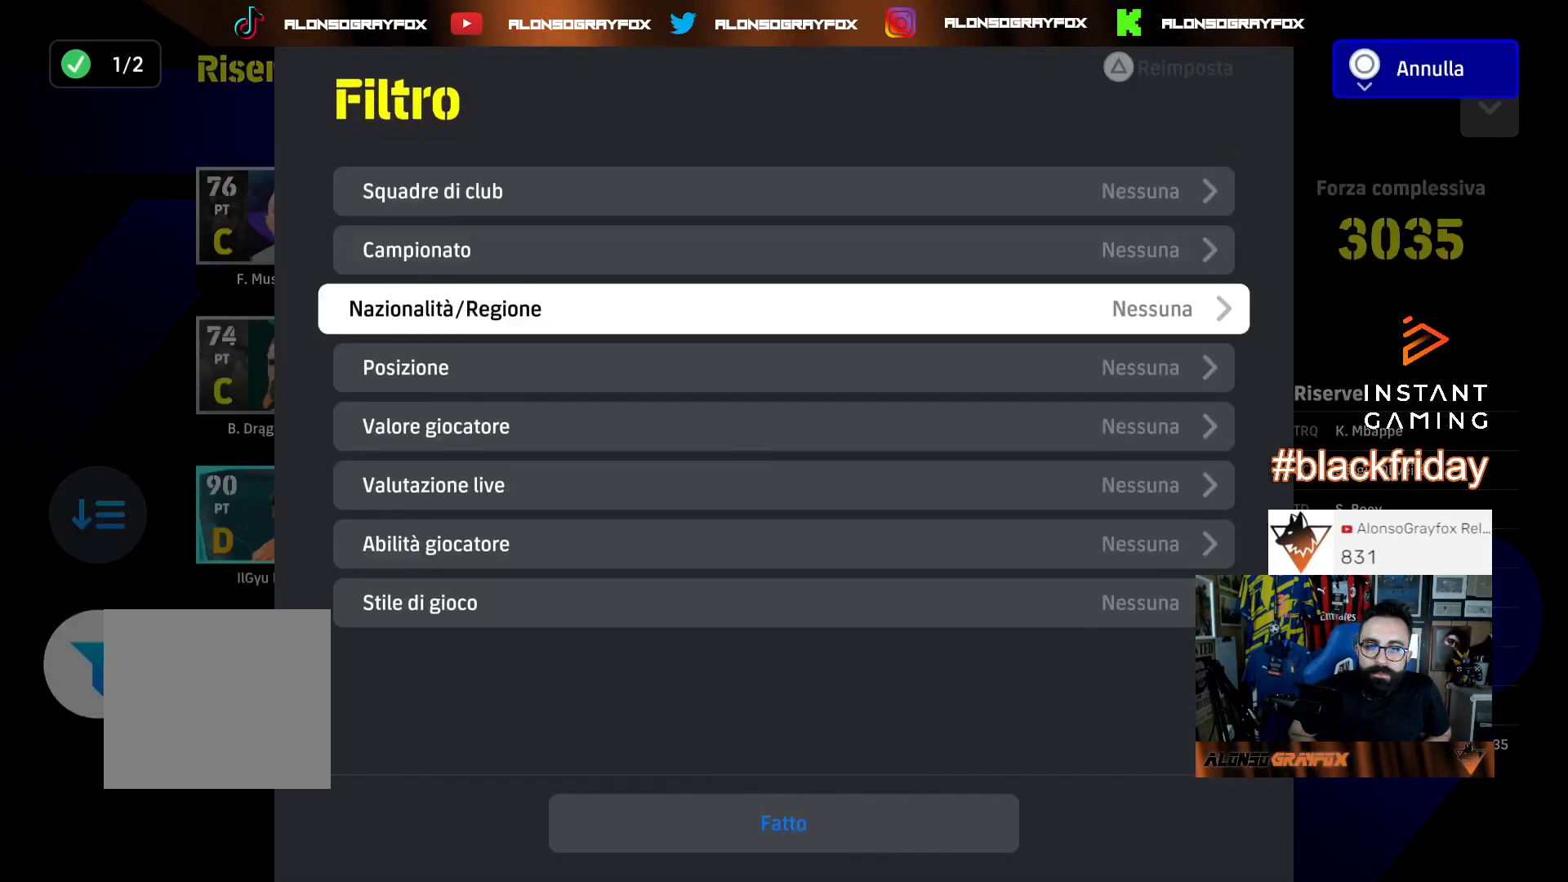
{"buttons": ["DPAD_DOWN"], "left_stick": "center", "right_stick": "center", "events": []}
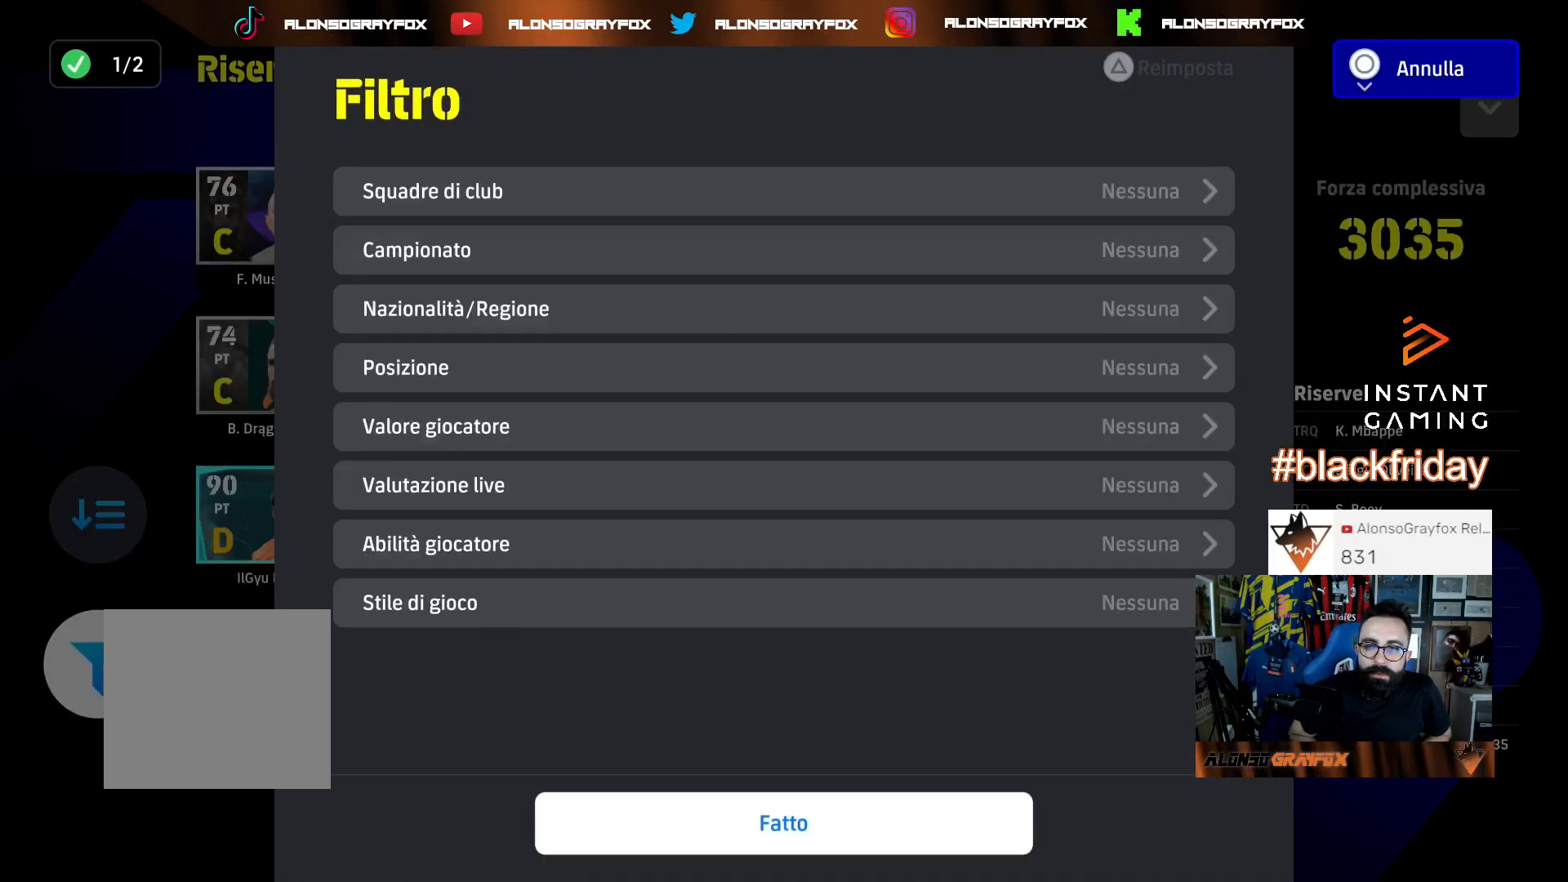
{"buttons": [], "left_stick": "center", "right_stick": "center", "events": [[33, "DPAD_DOWN", "up"], [67, "CROSS", "down"], [200, "CROSS", "up"]]}
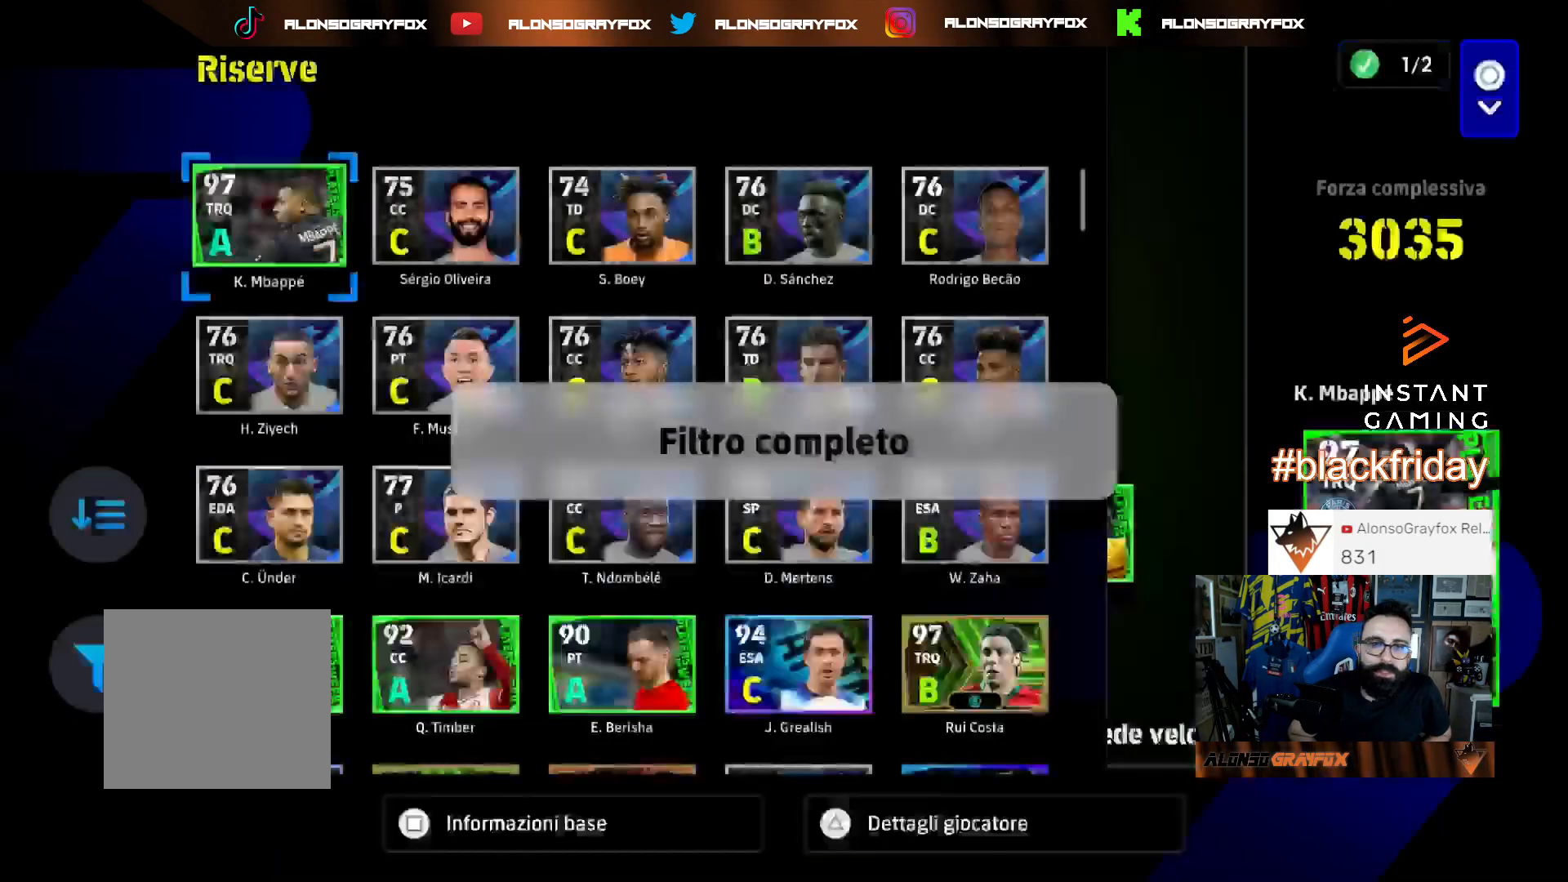
{"buttons": [], "left_stick": "center", "right_stick": "center", "events": []}
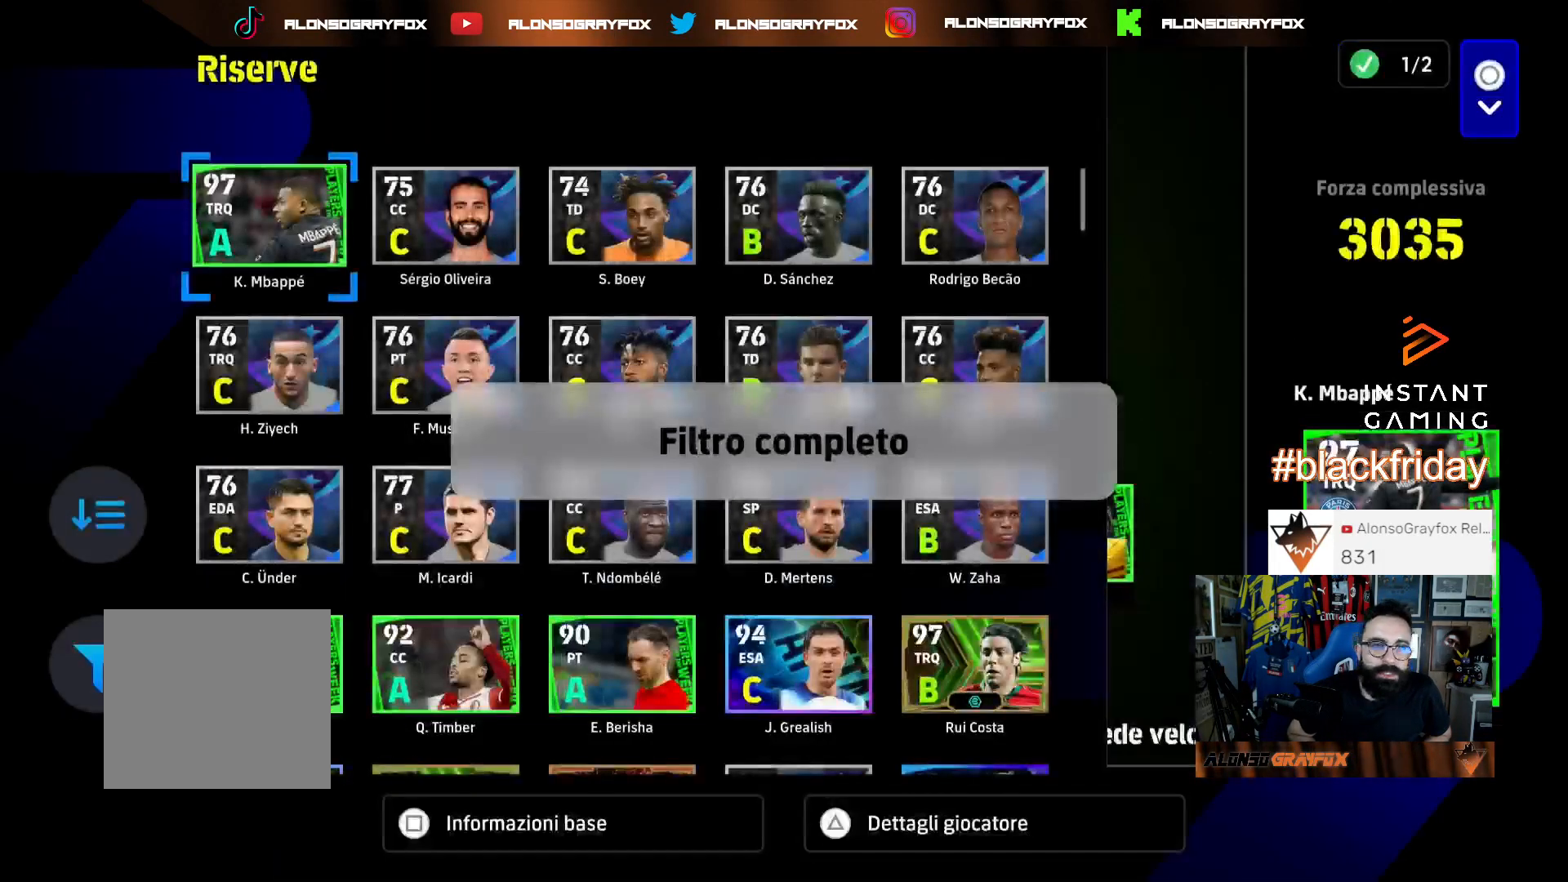
{"buttons": ["DPAD_DOWN"], "left_stick": "center", "right_stick": "center", "events": [[233, "DPAD_DOWN", "down"], [400, "DPAD_DOWN", "up"], [433, "DPAD_DOWN", "down"]]}
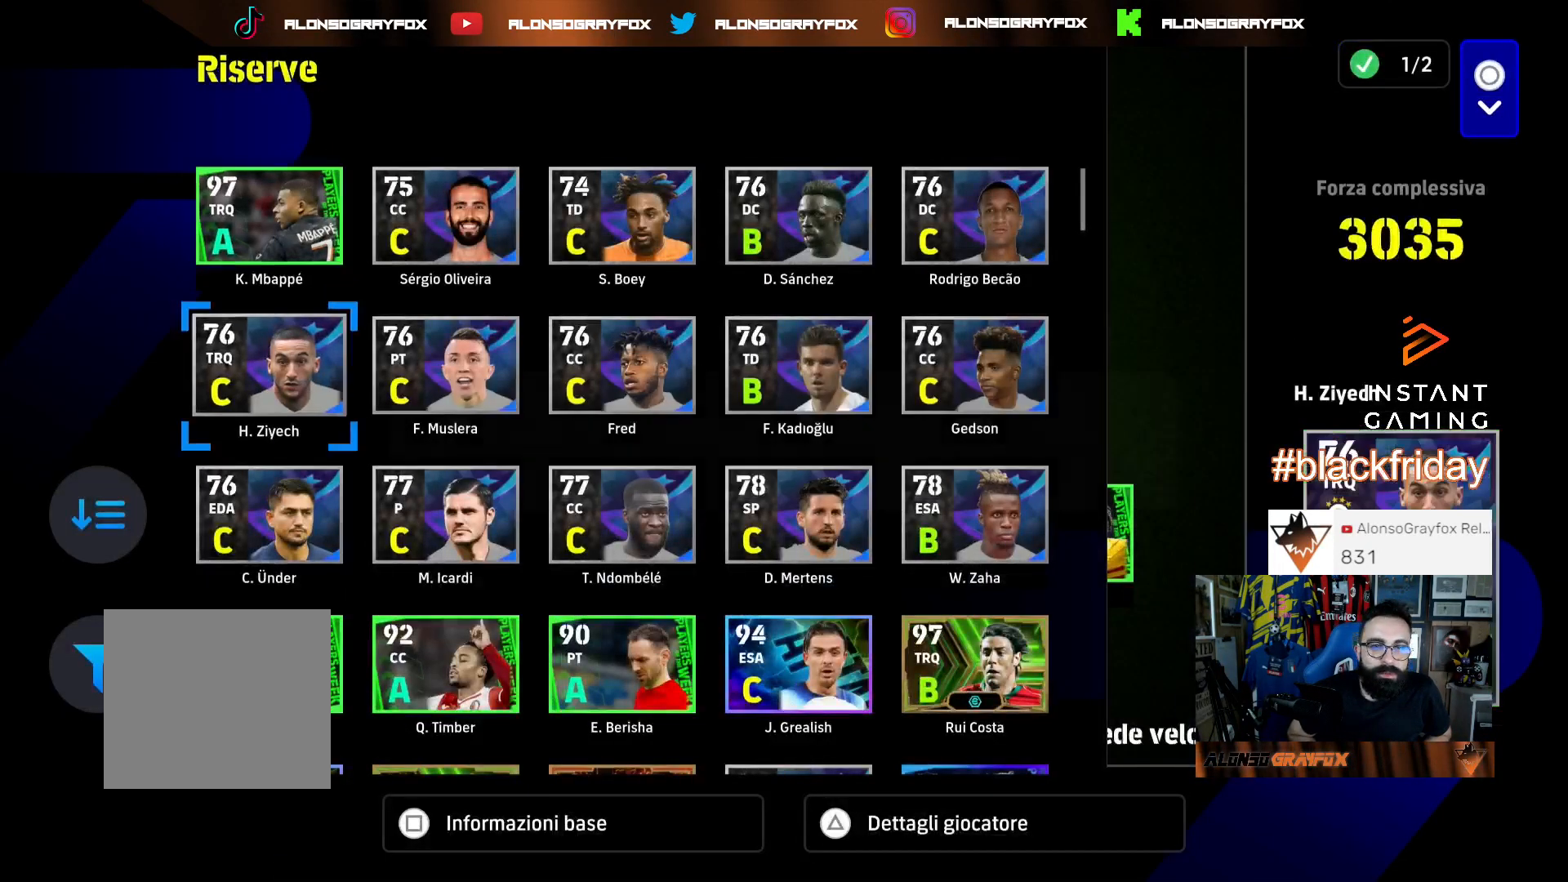
{"buttons": ["DPAD_DOWN"], "left_stick": "center", "right_stick": "center", "events": [[33, "DPAD_DOWN", "up"], [200, "DPAD_RIGHT", "down"], [300, "DPAD_RIGHT", "up"], [400, "DPAD_DOWN", "down"]]}